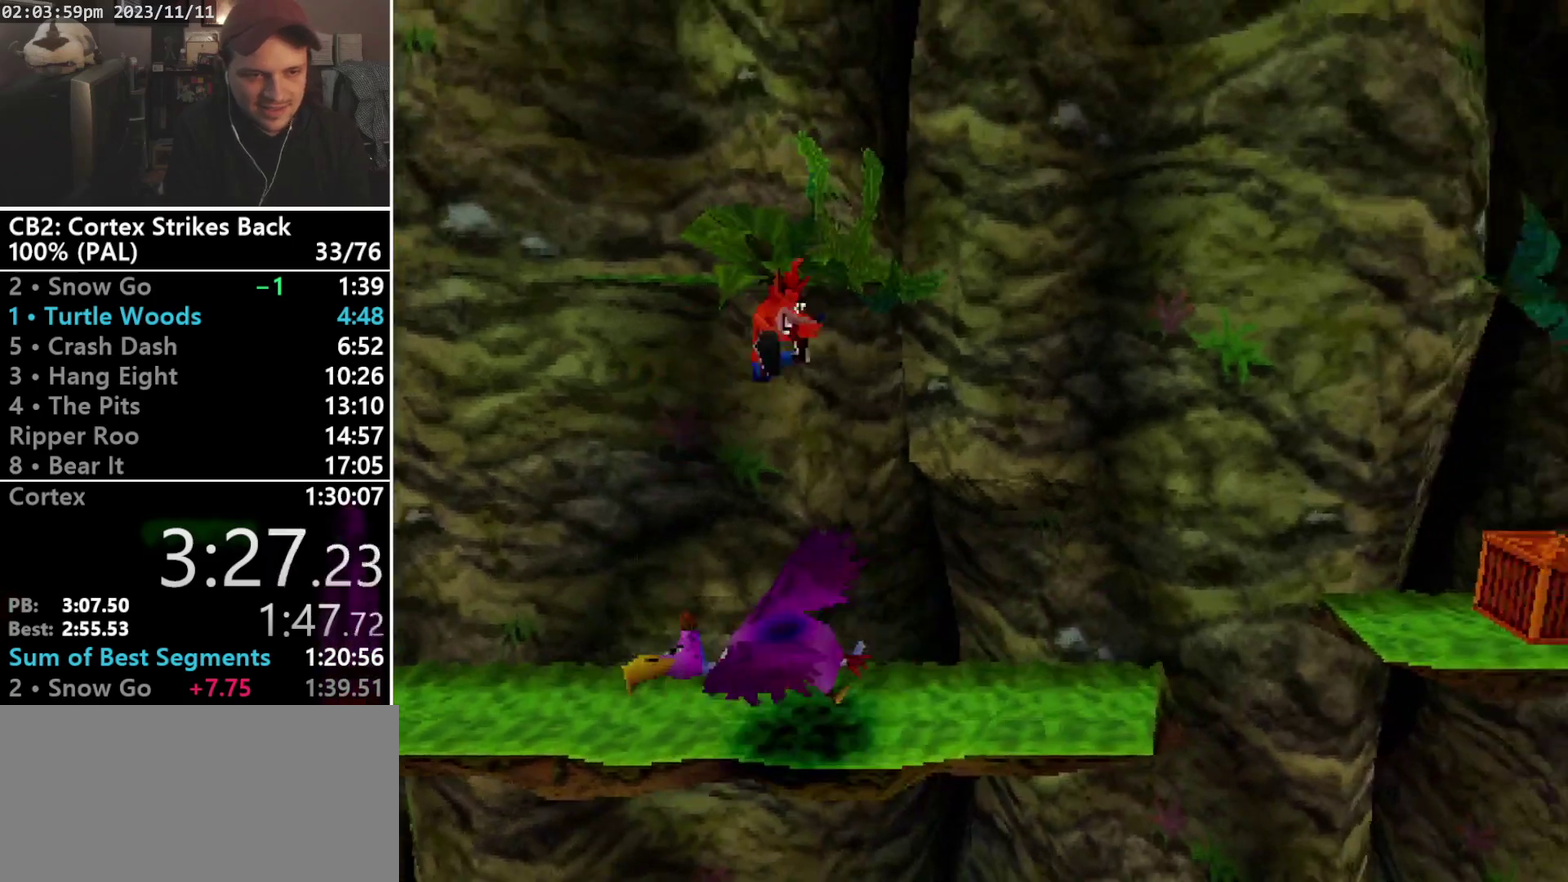
Gameplay with a controller (PlayStation layout); each line is a JSON object with the inputs held at the frame after it. "events" lists button and stick changes between this image and that frame as [ms after this image, input, new state], when the widget could be followed in between. Not read: CIRCLE L3 R3 START left_stick right_stick.
{"buttons": ["DPAD_RIGHT"], "events": [[33, "CROSS", "up"], [33, "R1", "up"]]}
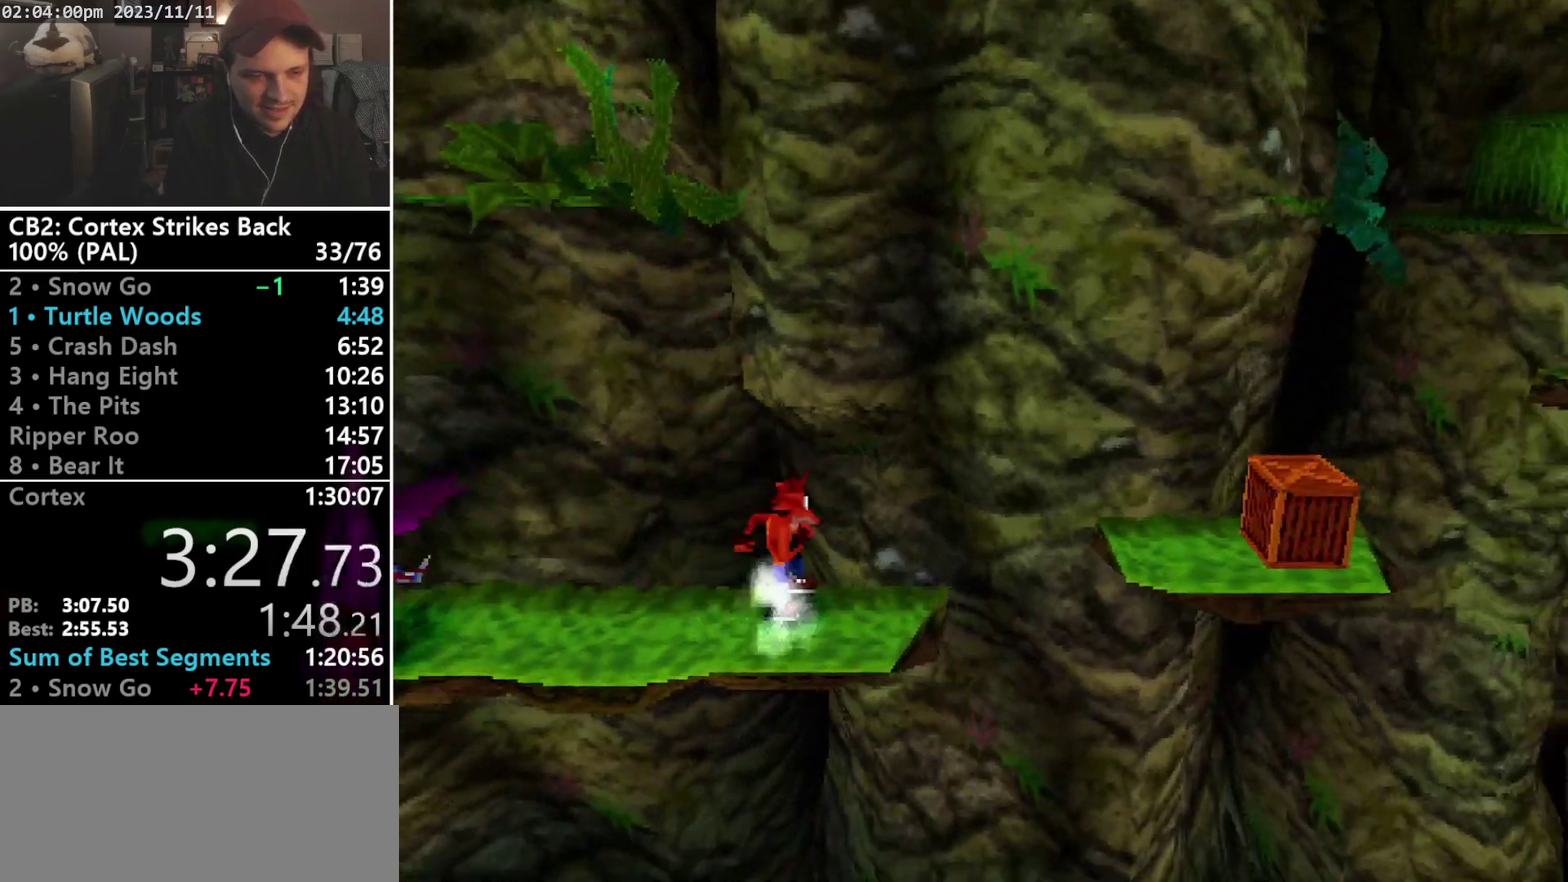
{"buttons": ["CROSS", "DPAD_RIGHT"], "events": [[133, "CROSS", "down"]]}
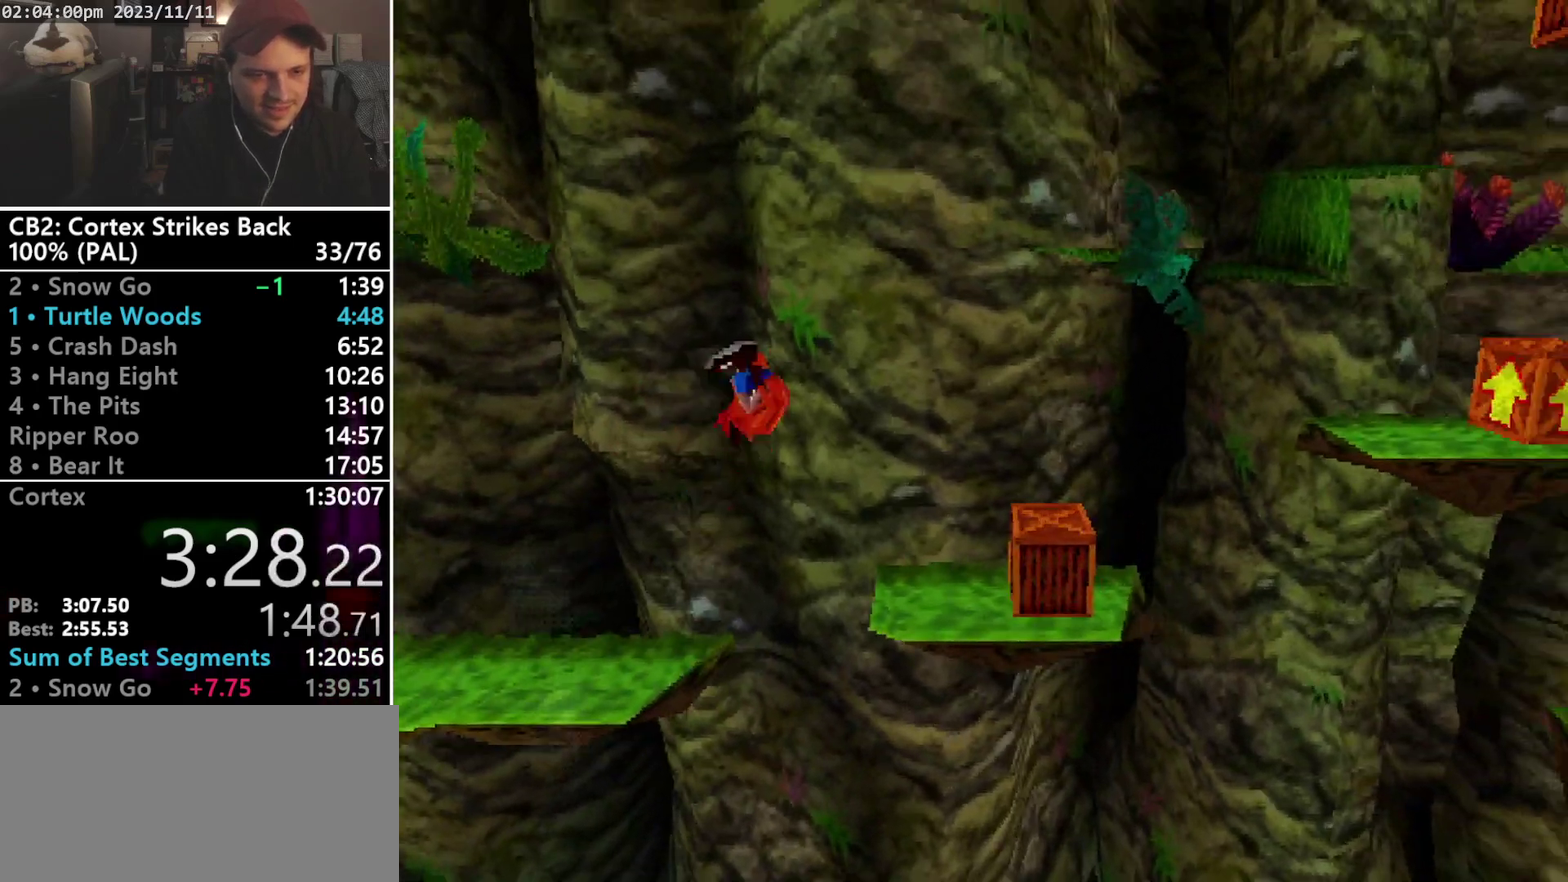
{"buttons": ["R1", "DPAD_UP"], "events": [[100, "CROSS", "up"], [367, "R1", "down"], [433, "DPAD_UP", "down"], [467, "DPAD_RIGHT", "up"]]}
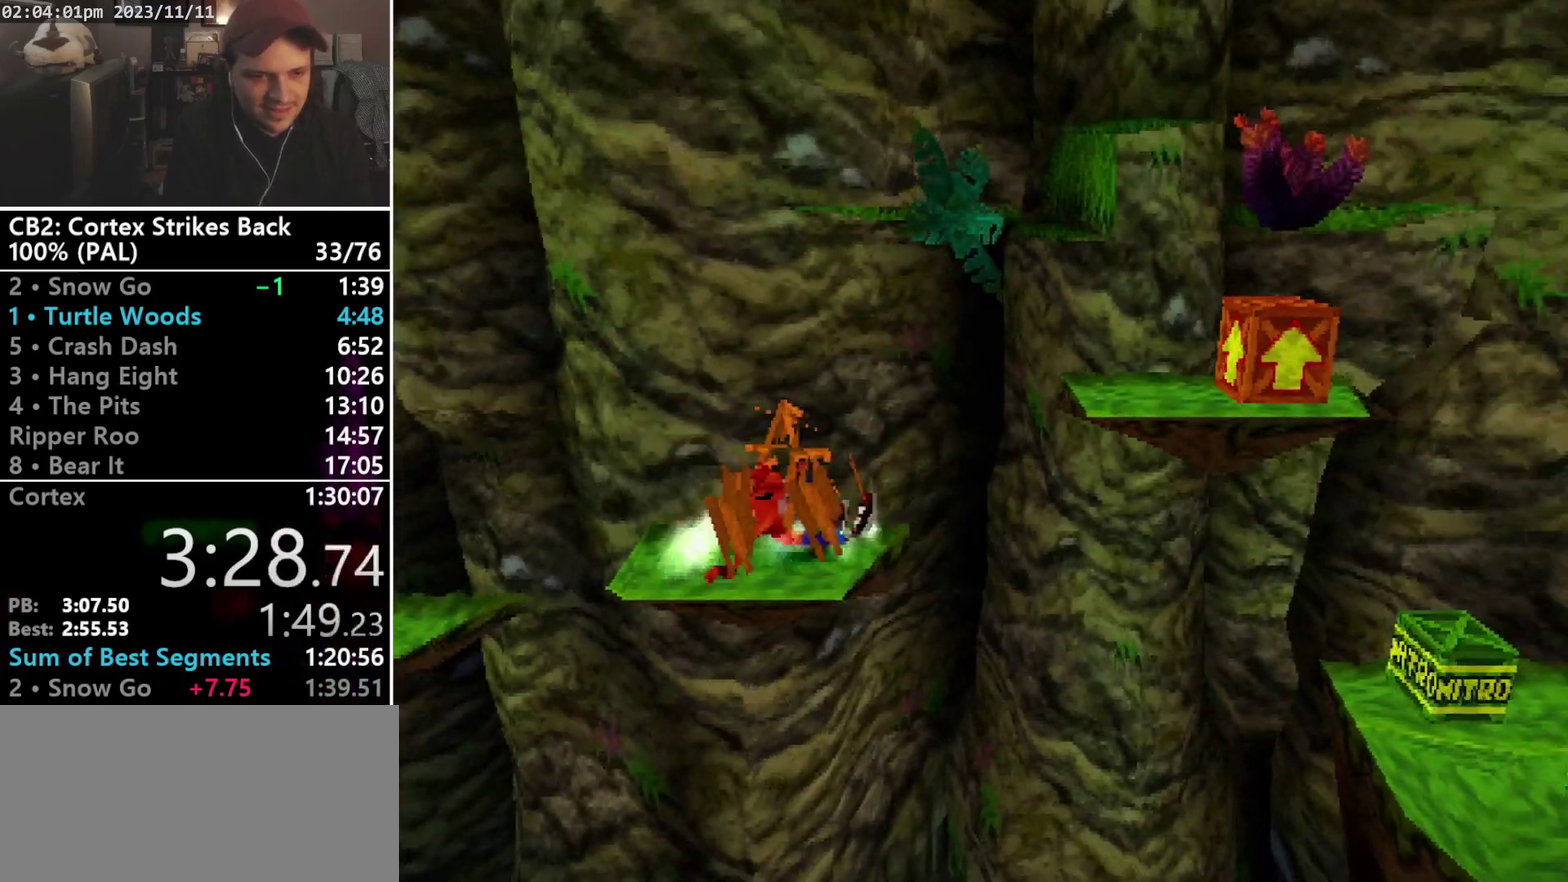
{"buttons": ["DPAD_RIGHT"], "events": [[33, "CROSS", "down"], [67, "DPAD_RIGHT", "down"], [67, "DPAD_UP", "up"], [100, "DPAD_DOWN", "down"], [200, "DPAD_DOWN", "up"], [433, "CROSS", "up"], [467, "R1", "up"]]}
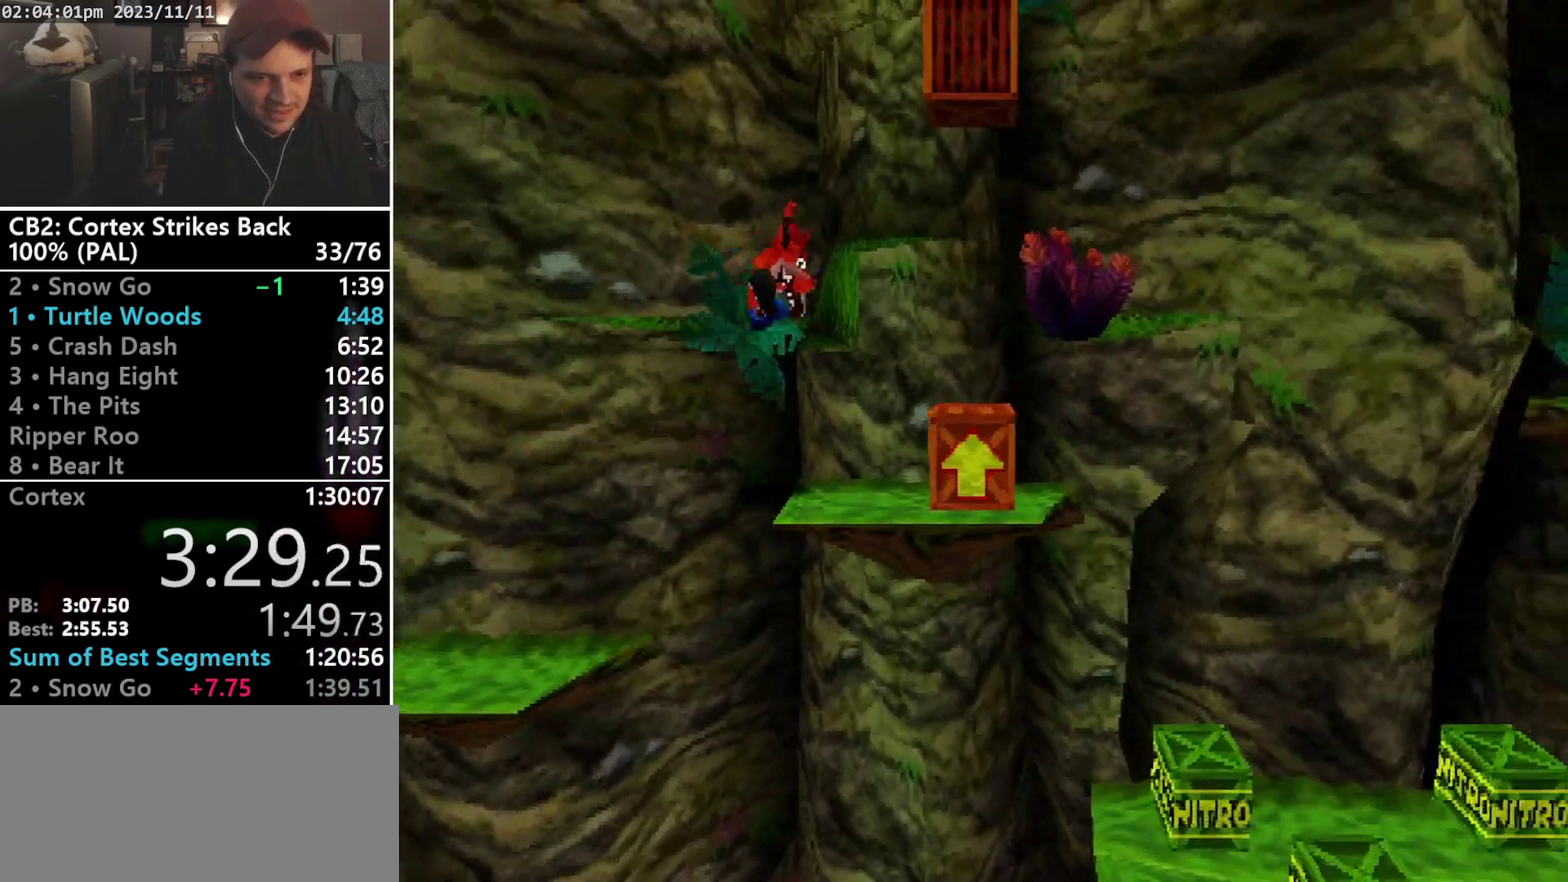
{"buttons": ["CROSS"], "events": [[267, "DPAD_RIGHT", "up"], [333, "CROSS", "down"]]}
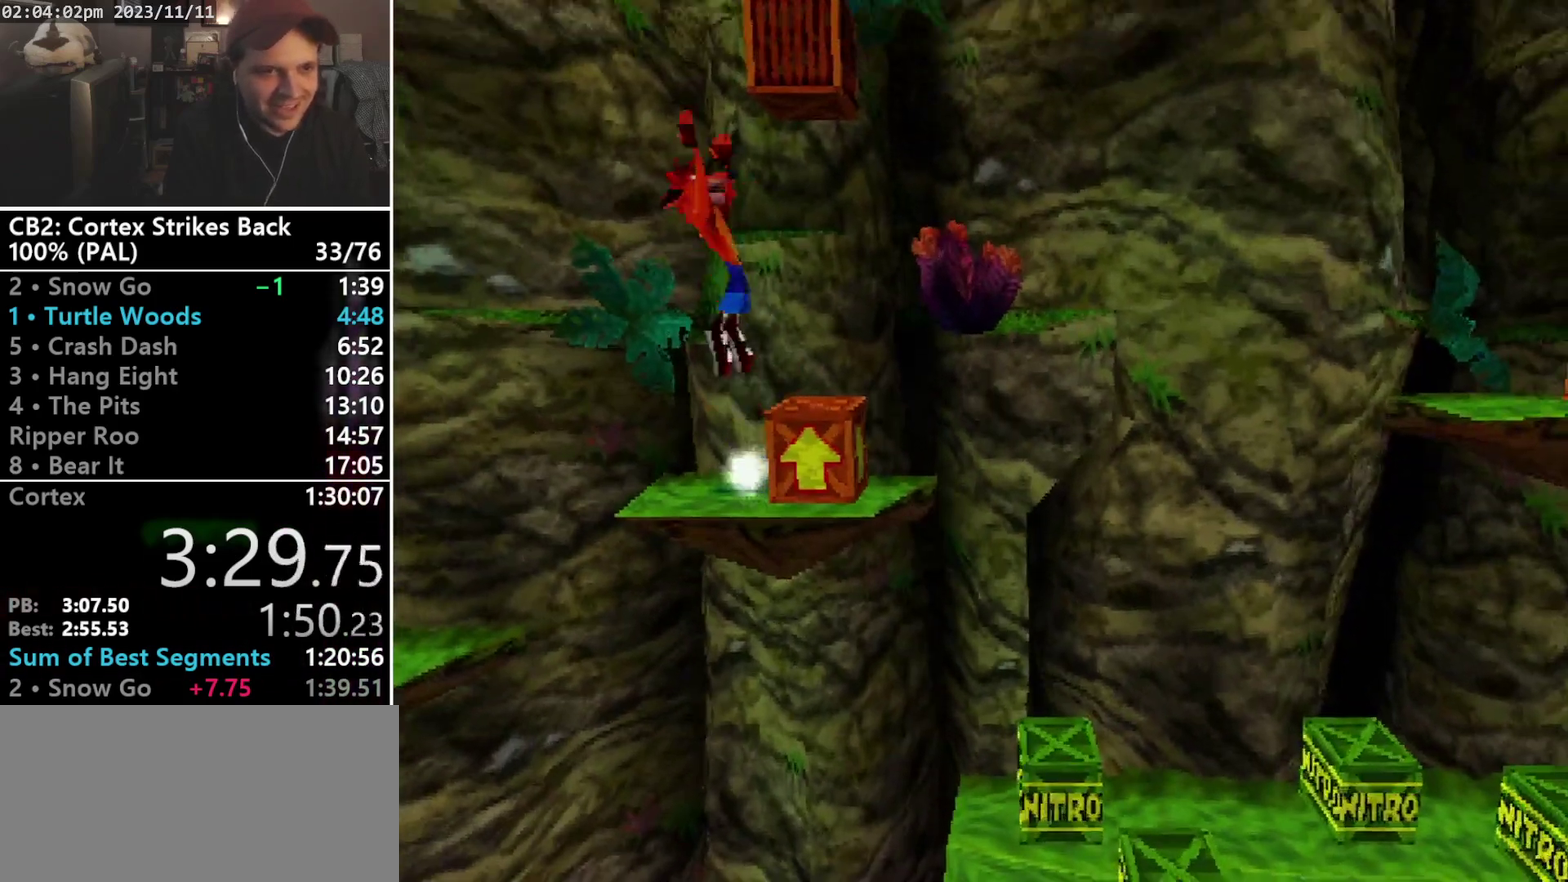
{"buttons": ["SQUARE"], "events": [[267, "CROSS", "up"], [367, "SQUARE", "down"]]}
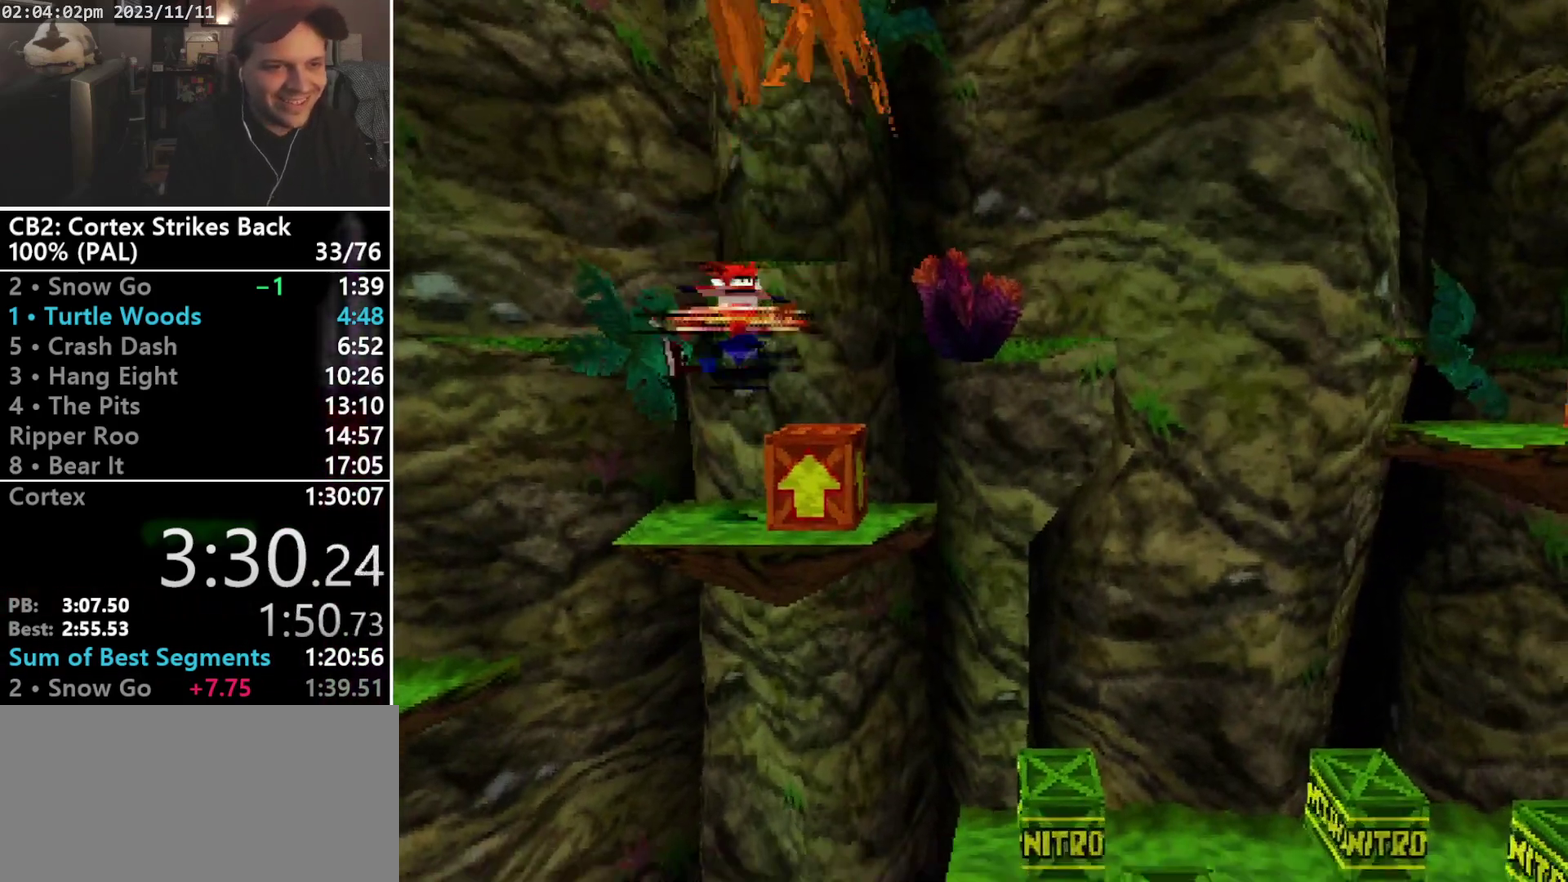
{"buttons": ["R1", "DPAD_UP", "DPAD_RIGHT"], "events": [[100, "DPAD_RIGHT", "down"], [233, "SQUARE", "up"], [367, "R1", "down"], [467, "DPAD_UP", "down"]]}
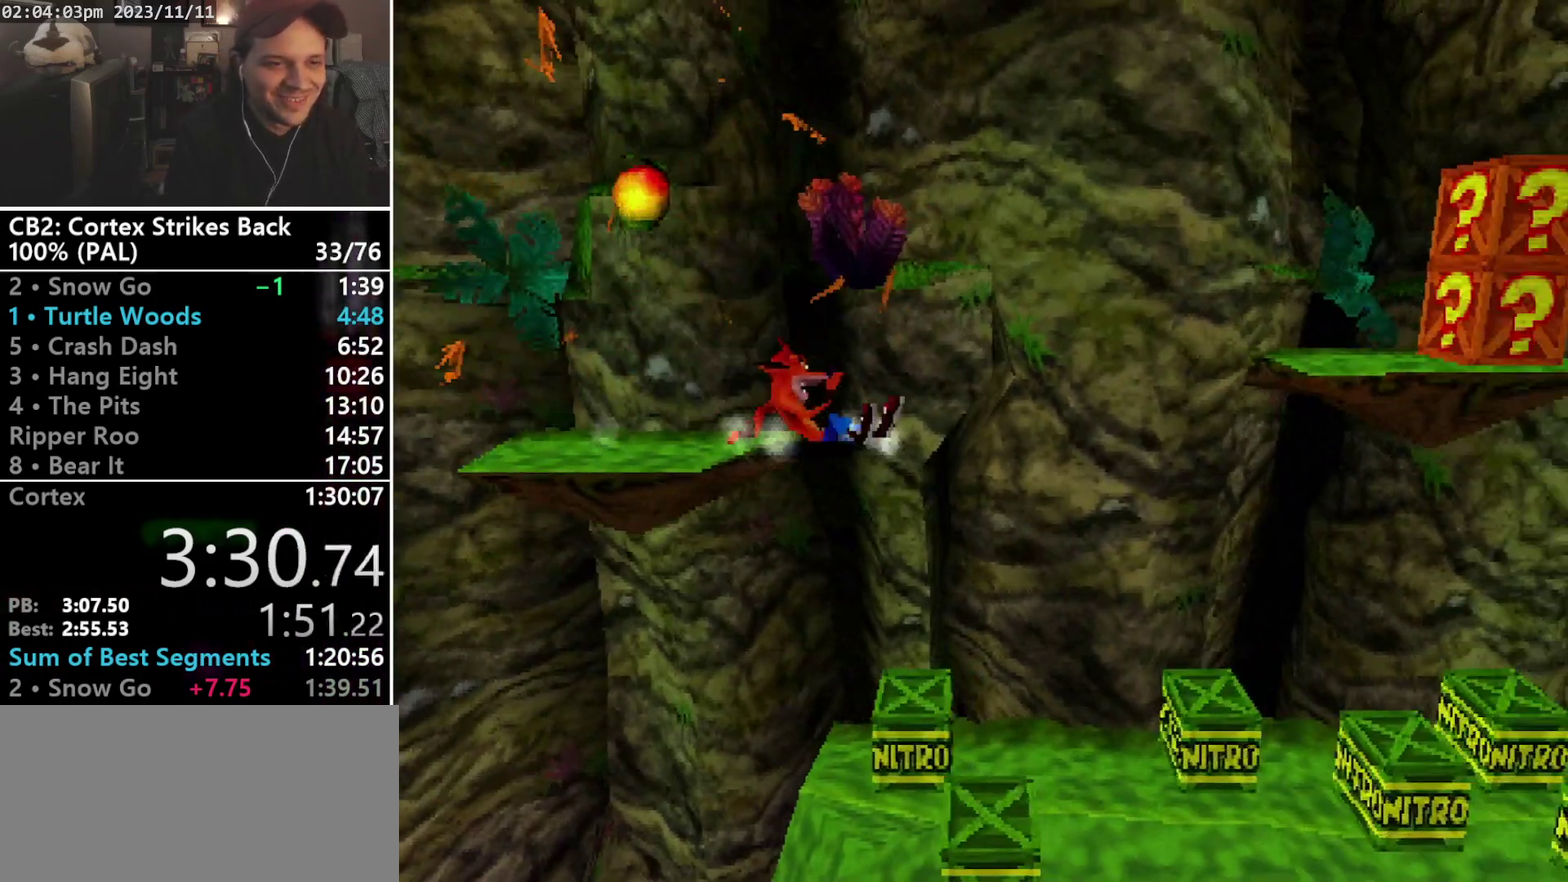
{"buttons": ["CROSS", "R1", "DPAD_UP", "DPAD_RIGHT"], "events": [[67, "CROSS", "down"], [167, "DPAD_UP", "up"], [200, "DPAD_DOWN", "down"], [300, "DPAD_DOWN", "up"], [300, "DPAD_UP", "down"], [367, "DPAD_UP", "up"], [500, "DPAD_UP", "down"]]}
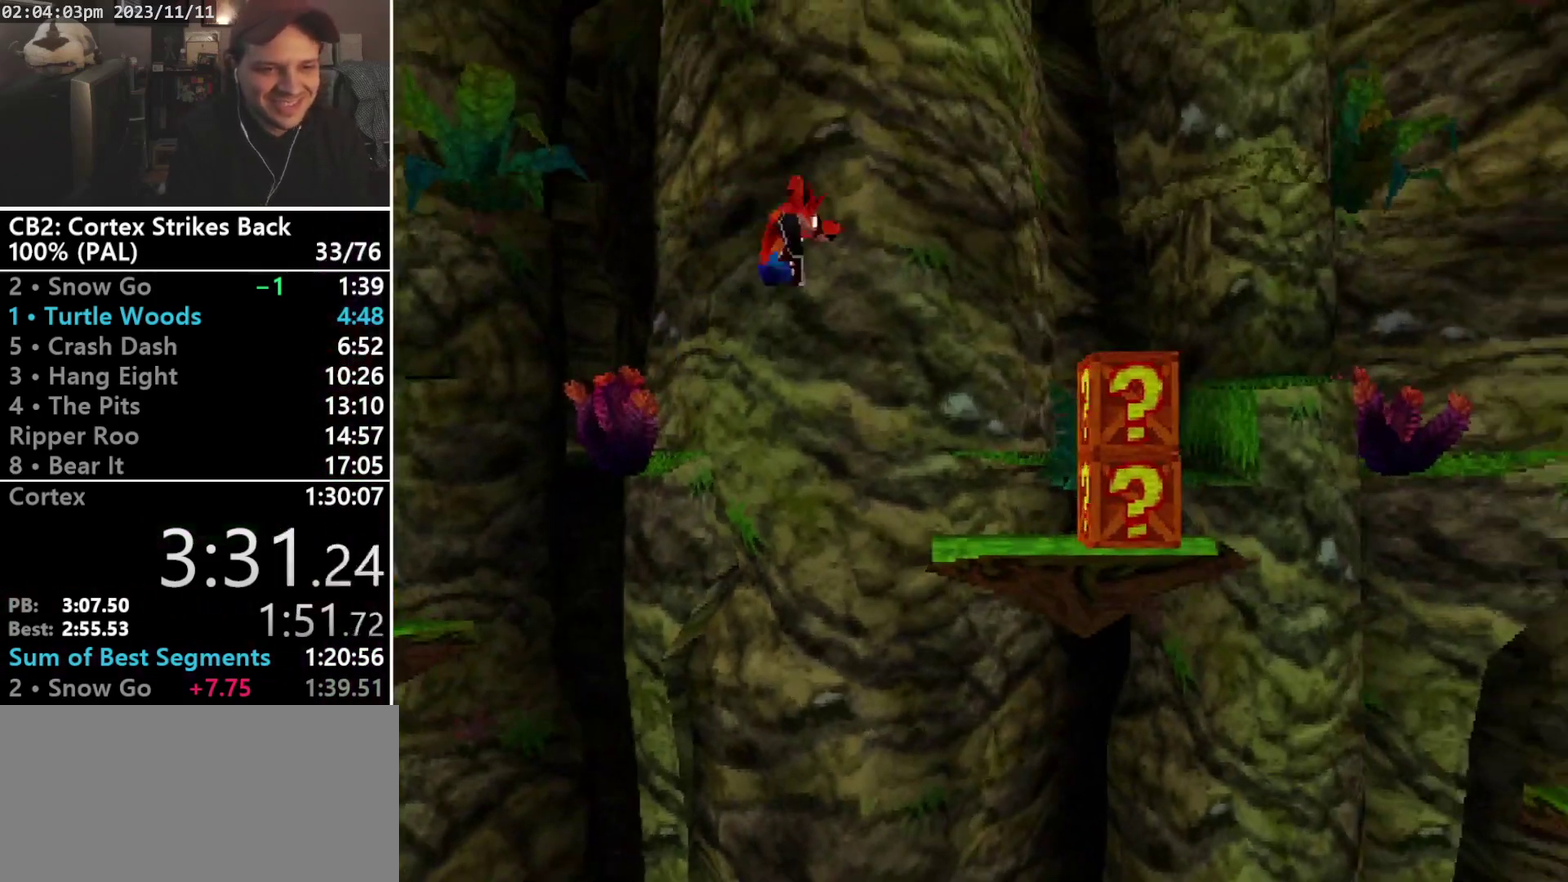
{"buttons": ["DPAD_RIGHT"], "events": [[67, "DPAD_UP", "up"], [167, "R1", "up"], [200, "CROSS", "up"]]}
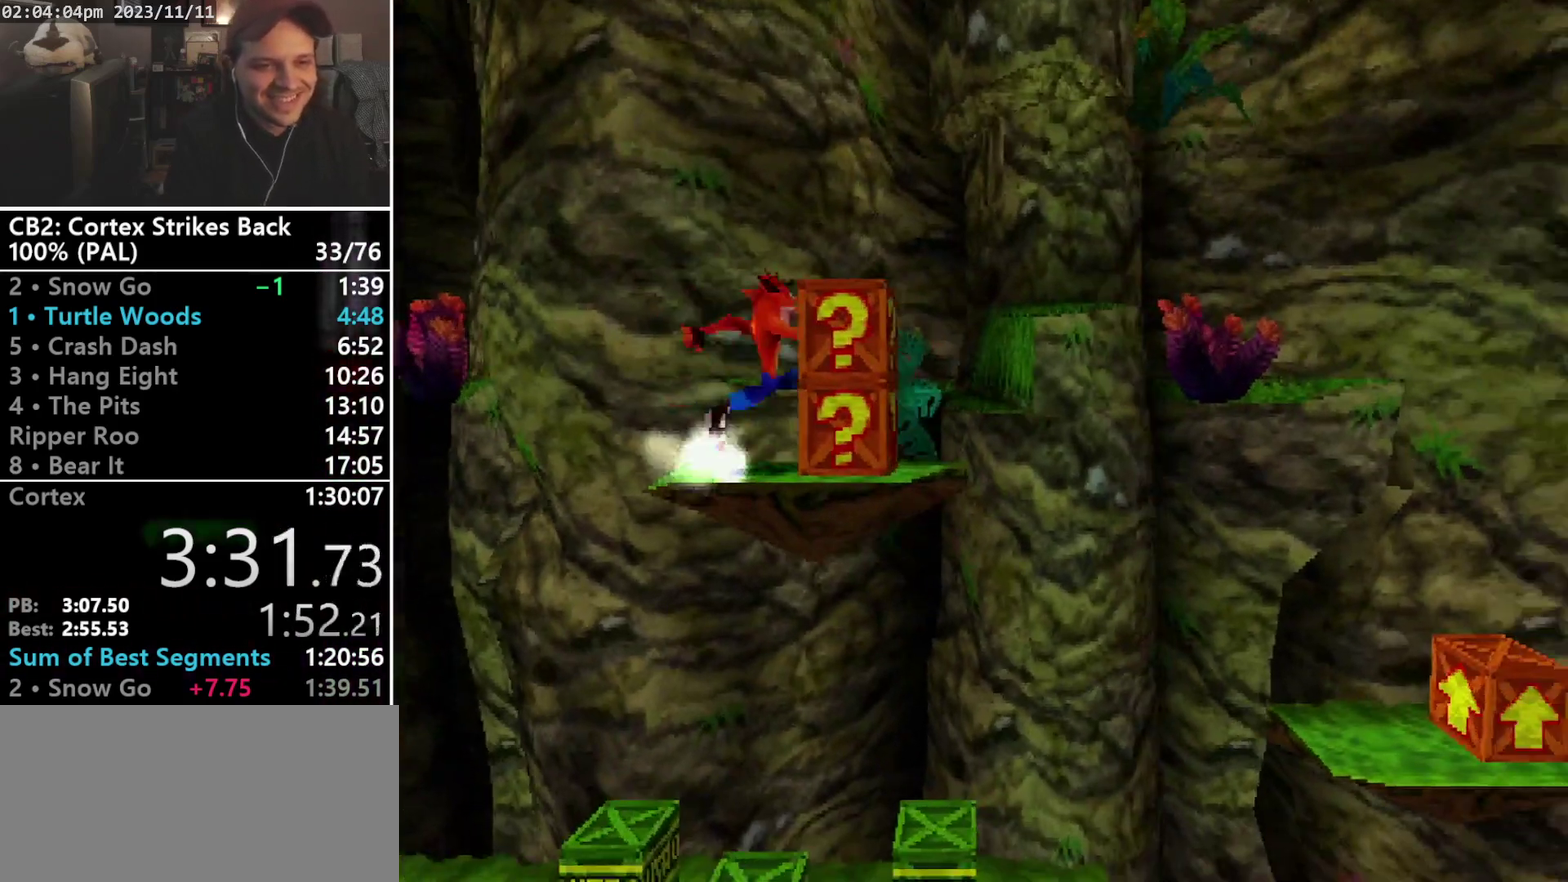
{"buttons": ["DPAD_RIGHT"], "events": [[133, "SQUARE", "down"], [367, "SQUARE", "up"]]}
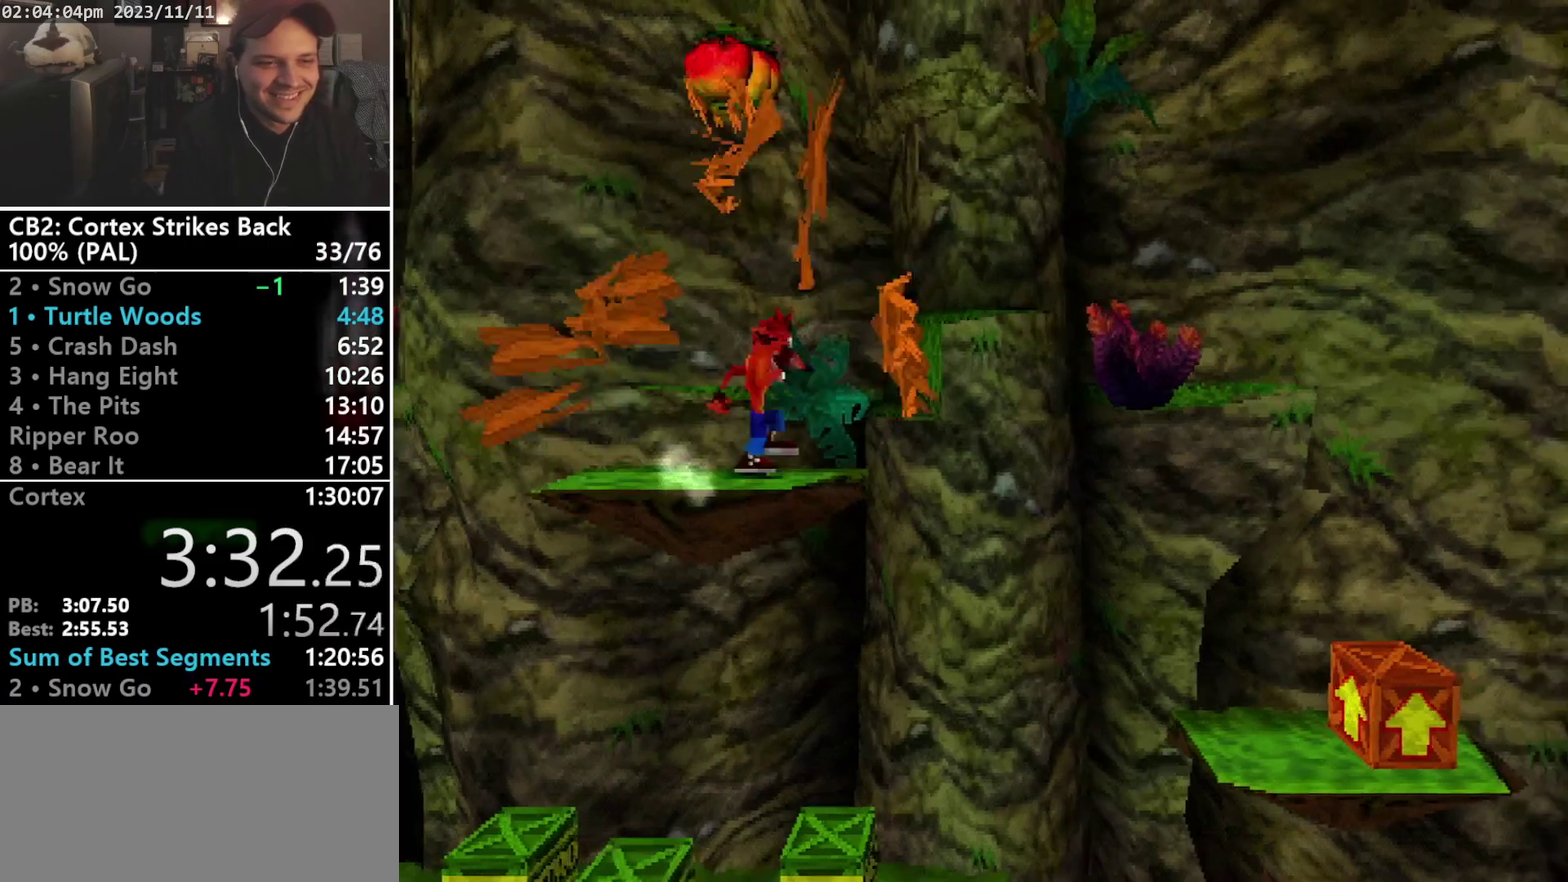
{"buttons": ["SQUARE", "R1"], "events": [[100, "R1", "down"], [200, "DPAD_RIGHT", "up"], [400, "SQUARE", "down"]]}
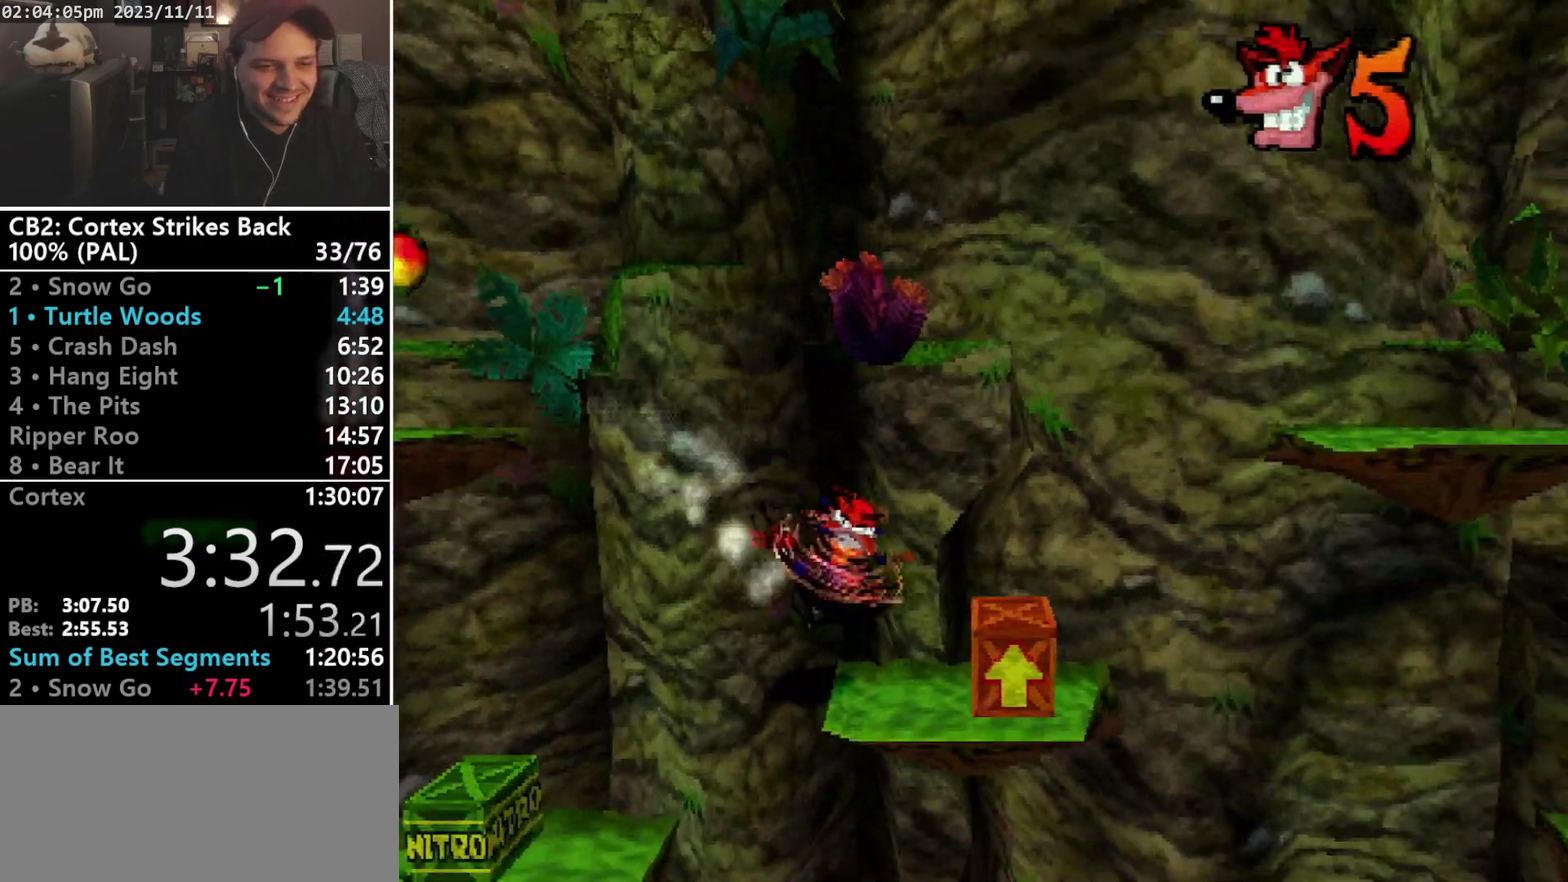
{"buttons": ["CROSS", "R1", "DPAD_UP"], "events": [[33, "DPAD_RIGHT", "down"], [167, "R1", "up"], [167, "SQUARE", "up"], [300, "R1", "down"], [433, "DPAD_UP", "down"], [467, "CROSS", "down"], [467, "DPAD_RIGHT", "up"]]}
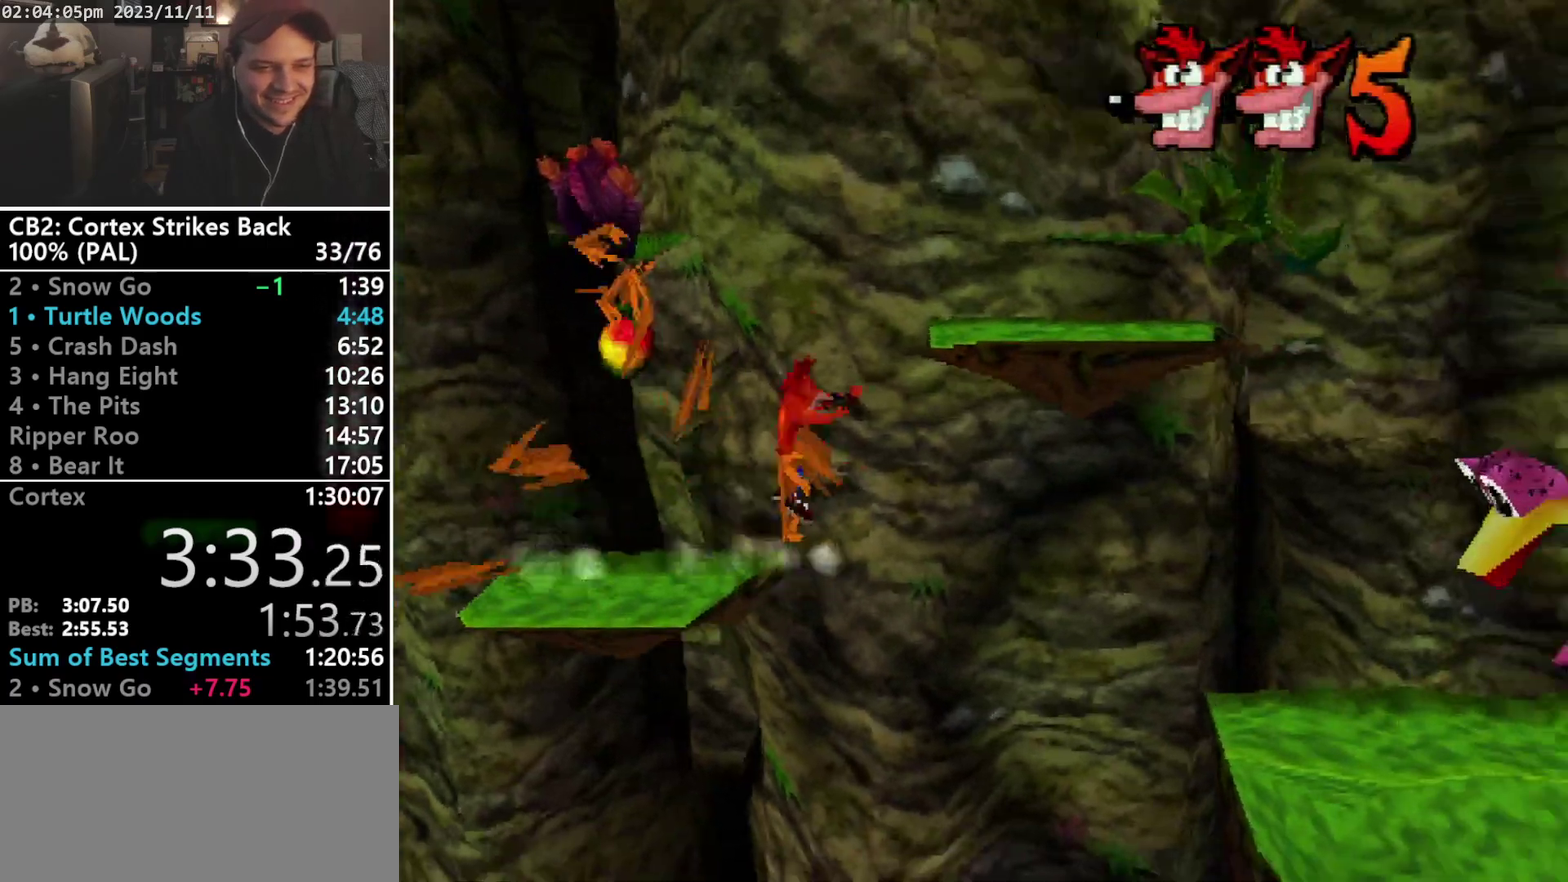
{"buttons": ["DPAD_RIGHT"], "events": [[33, "DPAD_RIGHT", "down"], [67, "DPAD_DOWN", "down"], [67, "DPAD_UP", "up"], [133, "DPAD_DOWN", "up"], [167, "DPAD_UP", "down"], [267, "DPAD_UP", "up"], [367, "CROSS", "up"], [400, "R1", "up"]]}
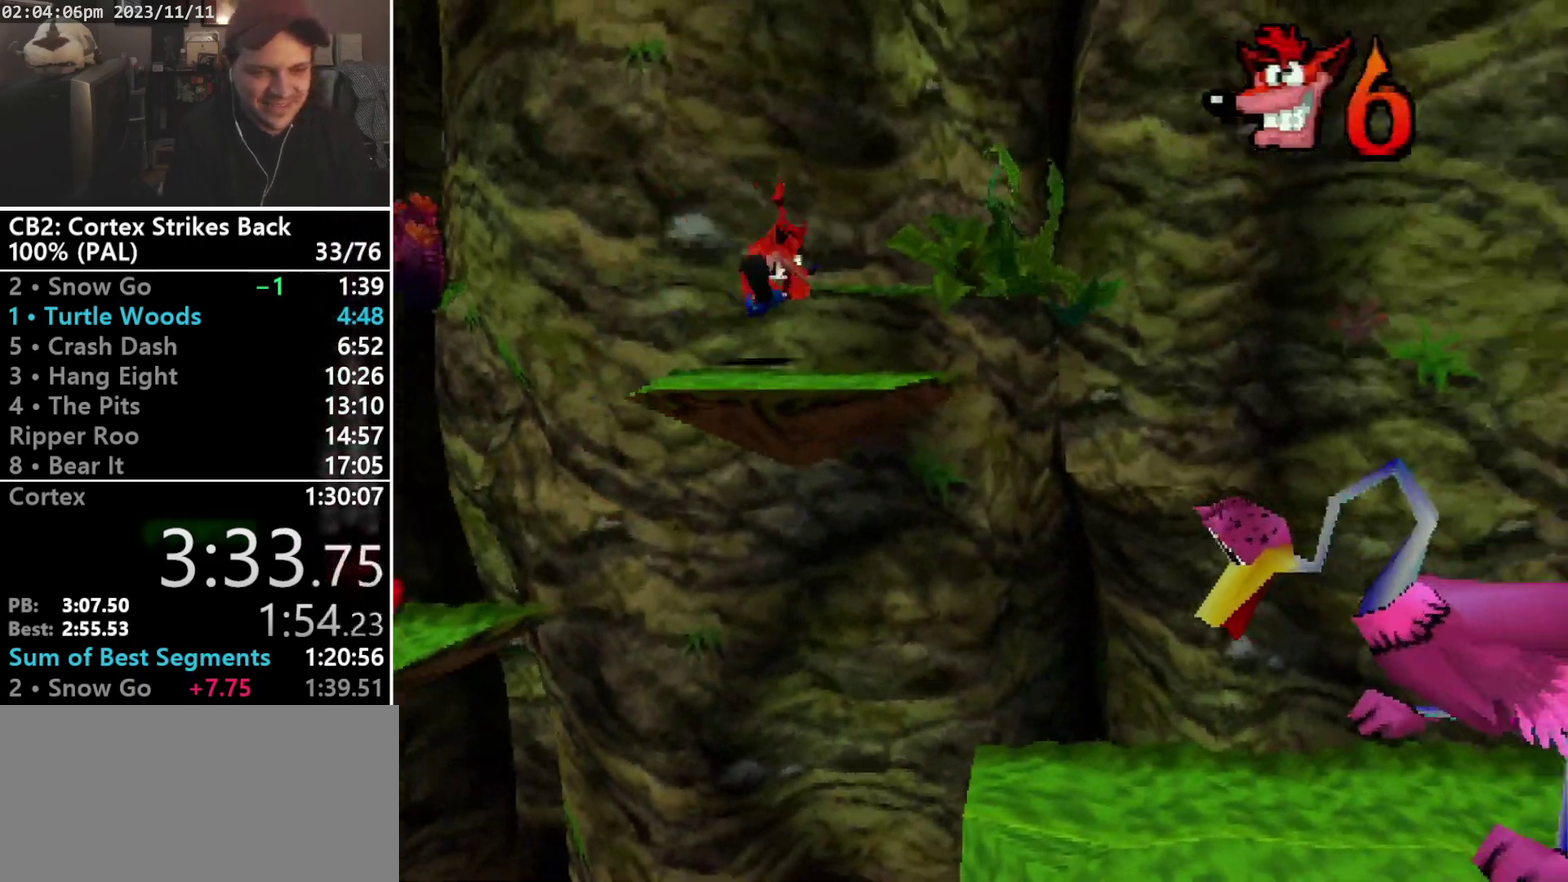
{"buttons": ["R1"], "events": [[167, "R1", "down"], [200, "DPAD_DOWN", "down"], [367, "DPAD_DOWN", "up"], [400, "DPAD_RIGHT", "up"]]}
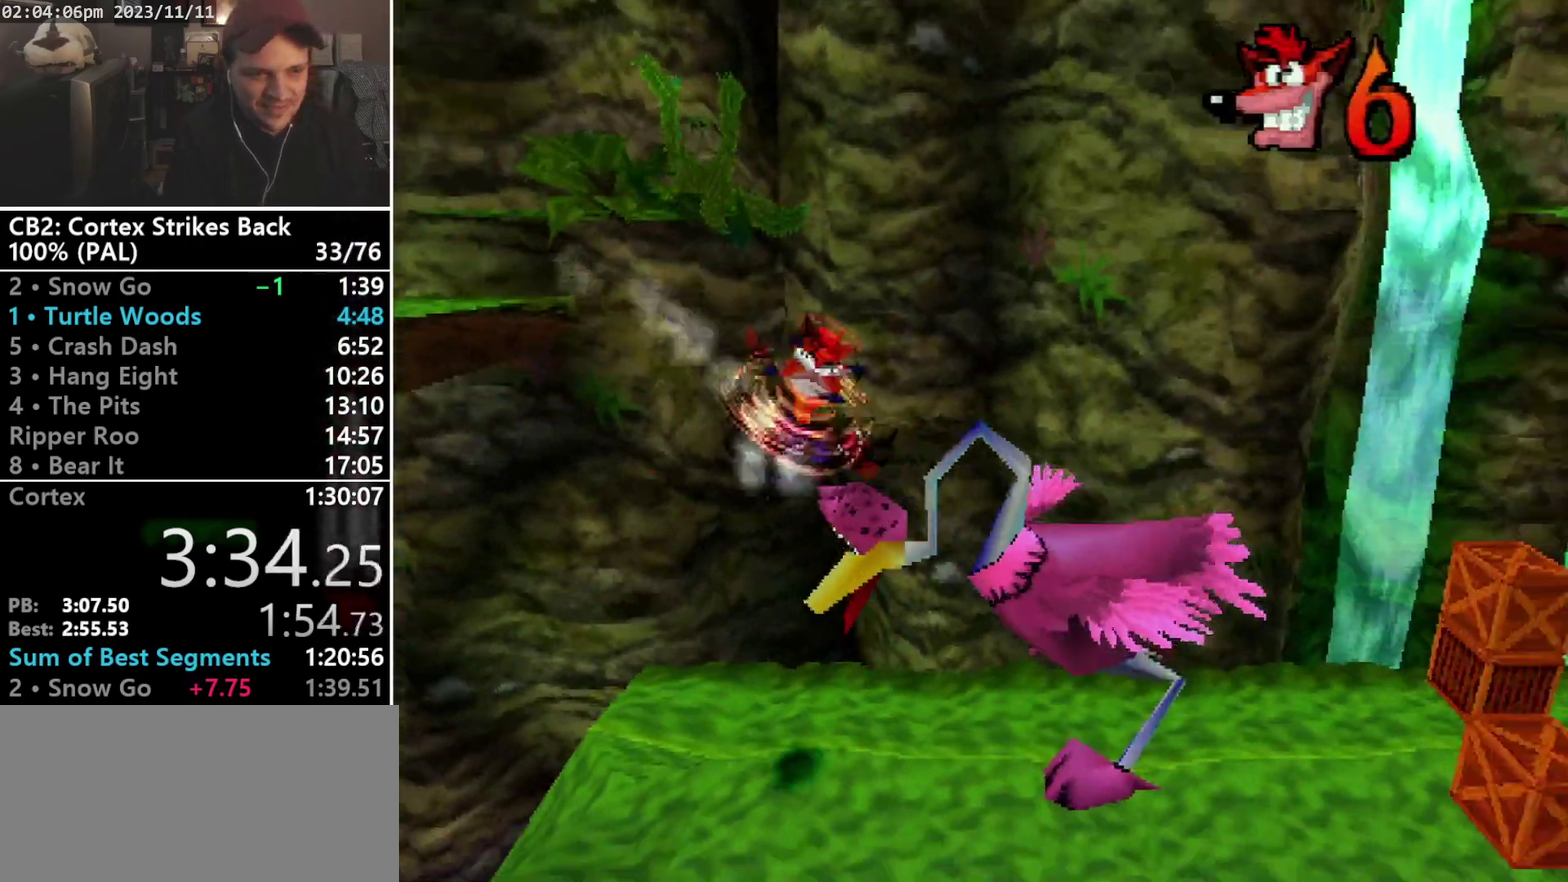
{"buttons": ["DPAD_RIGHT"], "events": [[33, "DPAD_RIGHT", "down"], [33, "SQUARE", "down"], [67, "DPAD_DOWN", "down"], [233, "DPAD_DOWN", "up"], [333, "R1", "up"], [333, "SQUARE", "up"]]}
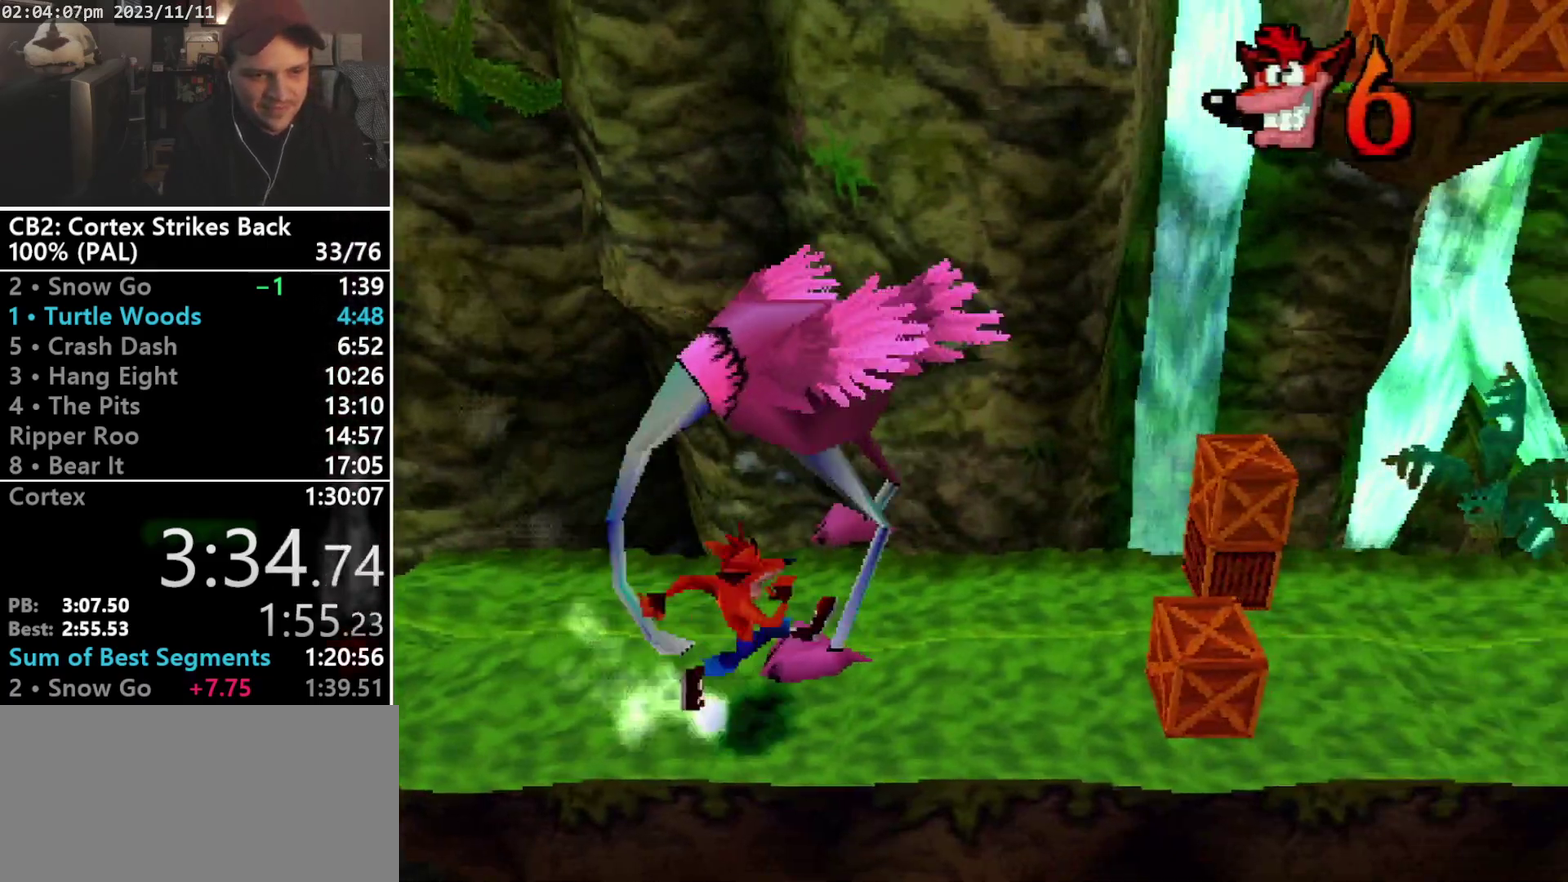
{"buttons": ["SQUARE", "R1", "DPAD_UP"], "events": [[100, "R1", "down"], [167, "DPAD_UP", "down"], [333, "SQUARE", "down"], [500, "DPAD_RIGHT", "up"]]}
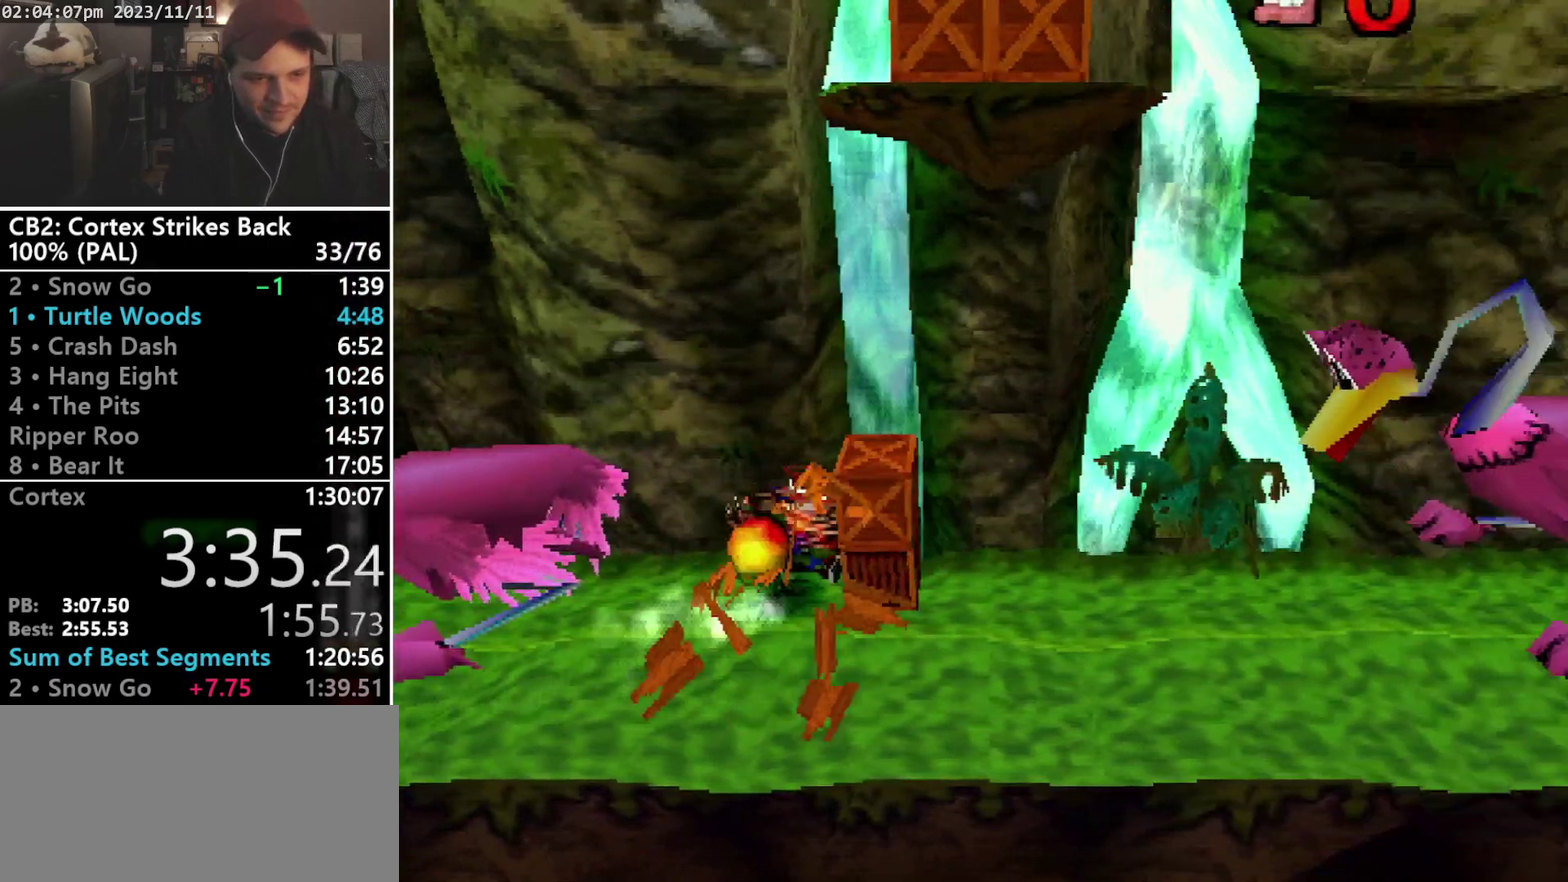
{"buttons": ["CROSS", "R1", "DPAD_UP", "DPAD_LEFT"], "events": [[200, "R1", "up"], [200, "SQUARE", "up"], [267, "DPAD_LEFT", "down"], [300, "R1", "down"], [400, "CROSS", "down"]]}
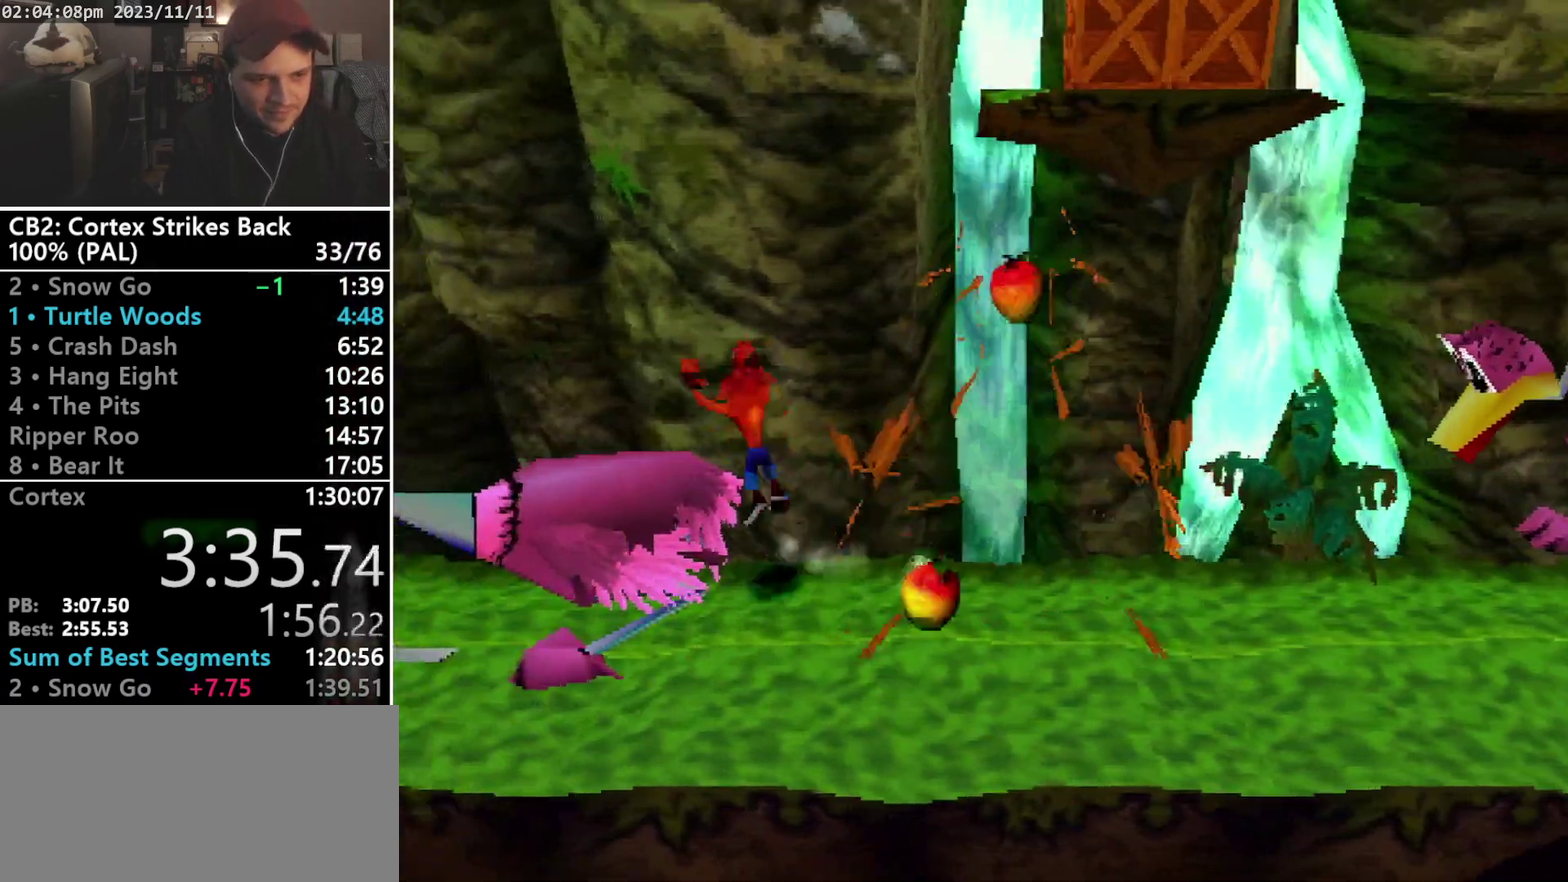
{"buttons": ["DPAD_UP", "DPAD_RIGHT"], "events": [[167, "CROSS", "up"], [167, "R1", "up"], [367, "DPAD_LEFT", "up"], [433, "DPAD_RIGHT", "down"]]}
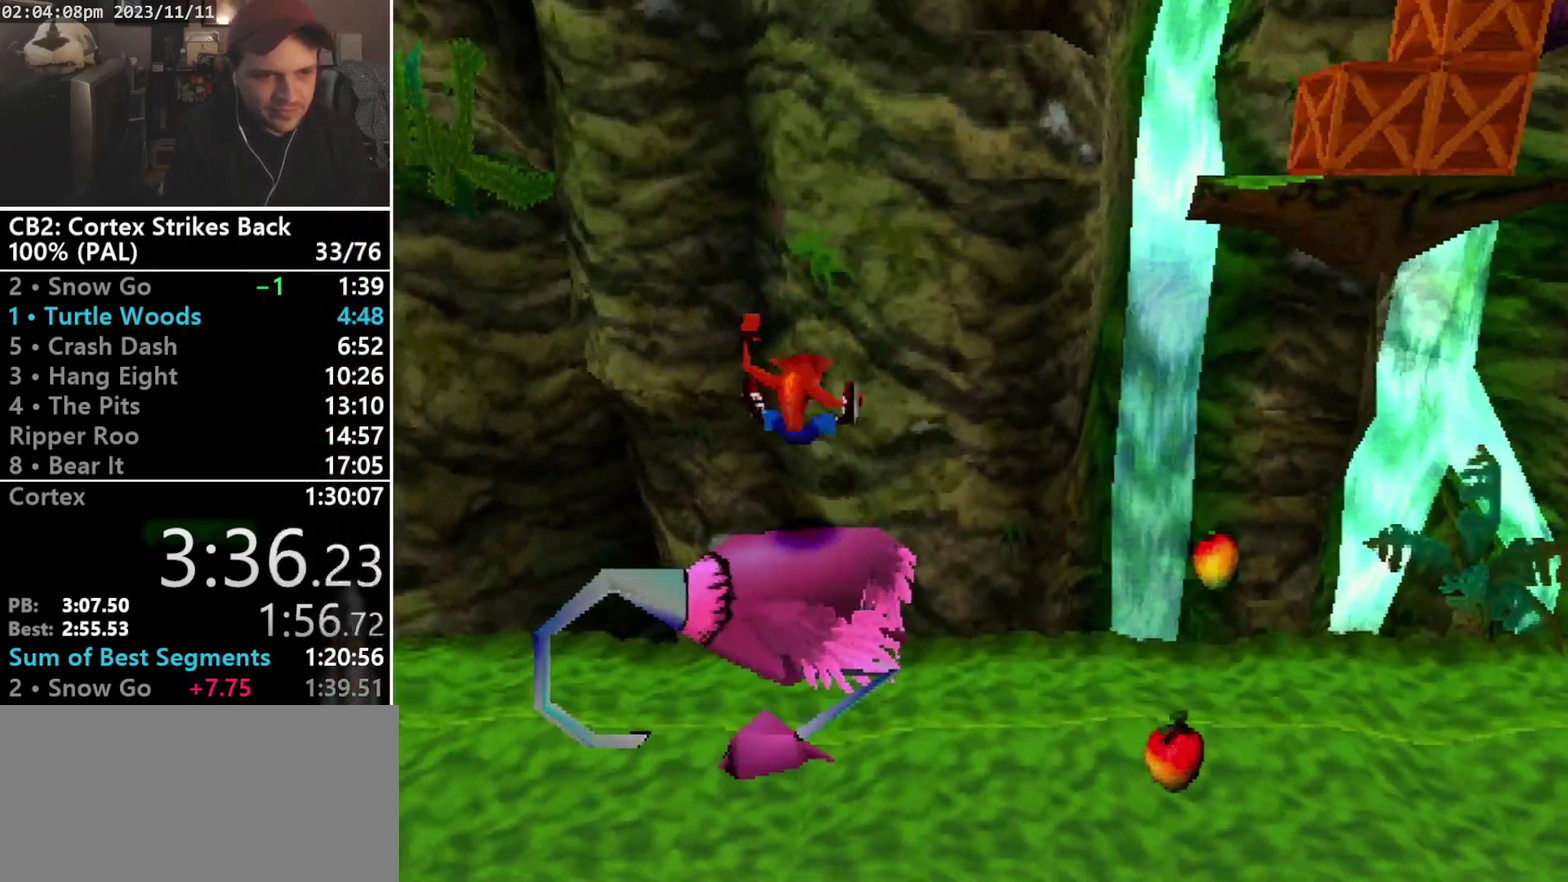
{"buttons": ["CROSS", "SQUARE", "R1", "DPAD_UP", "DPAD_RIGHT"], "events": [[167, "R1", "down"], [267, "CROSS", "down"], [333, "SQUARE", "down"]]}
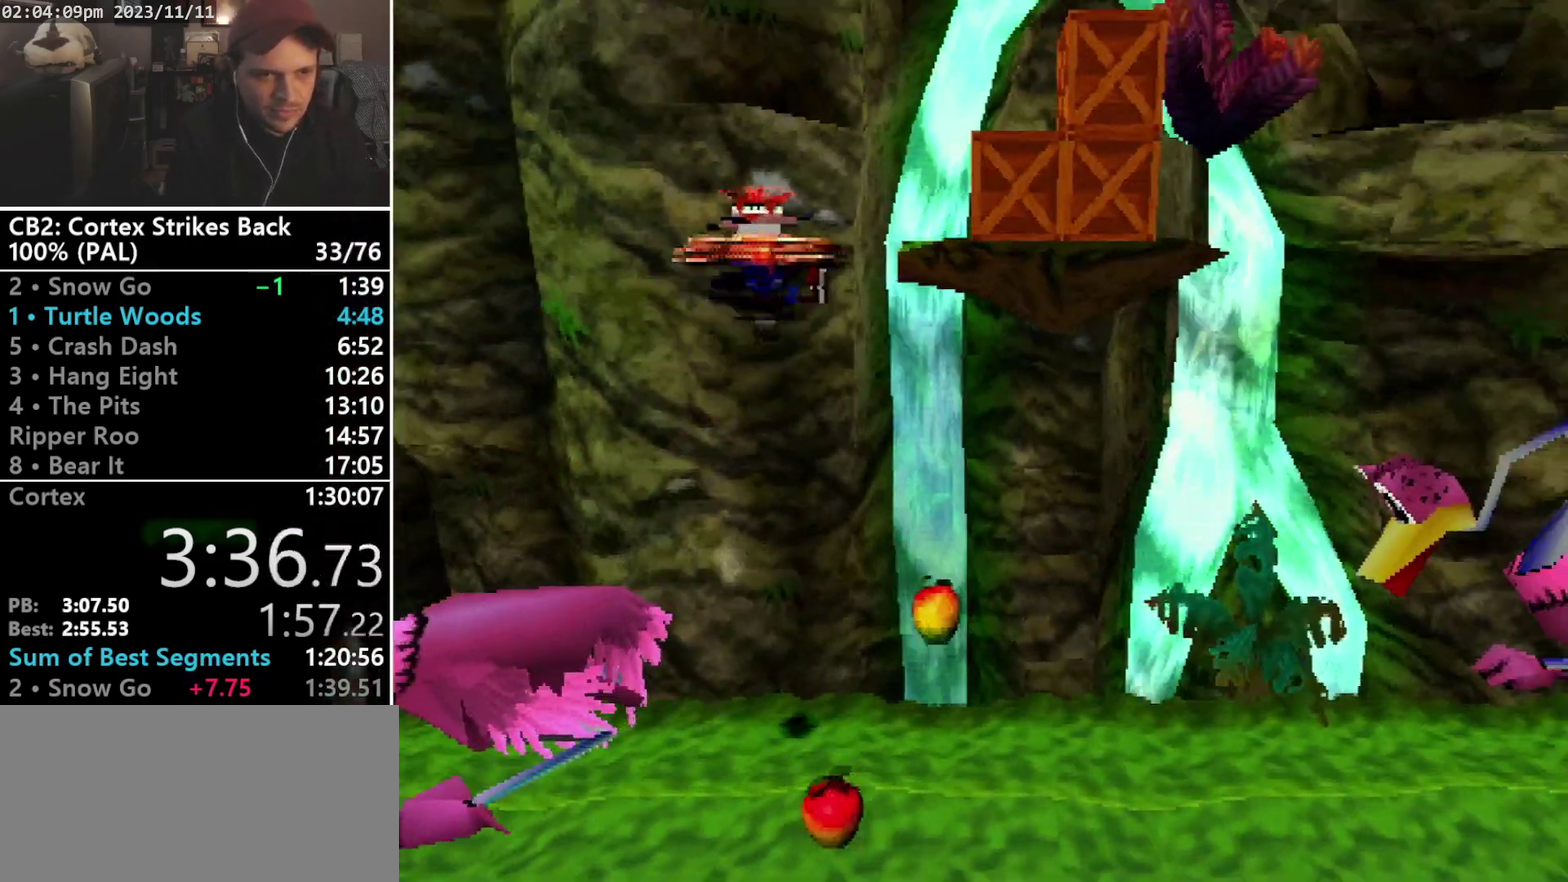
{"buttons": ["R1", "DPAD_RIGHT"], "events": [[300, "CROSS", "up"], [300, "R1", "up"], [300, "SQUARE", "up"], [367, "DPAD_UP", "up"], [500, "R1", "down"]]}
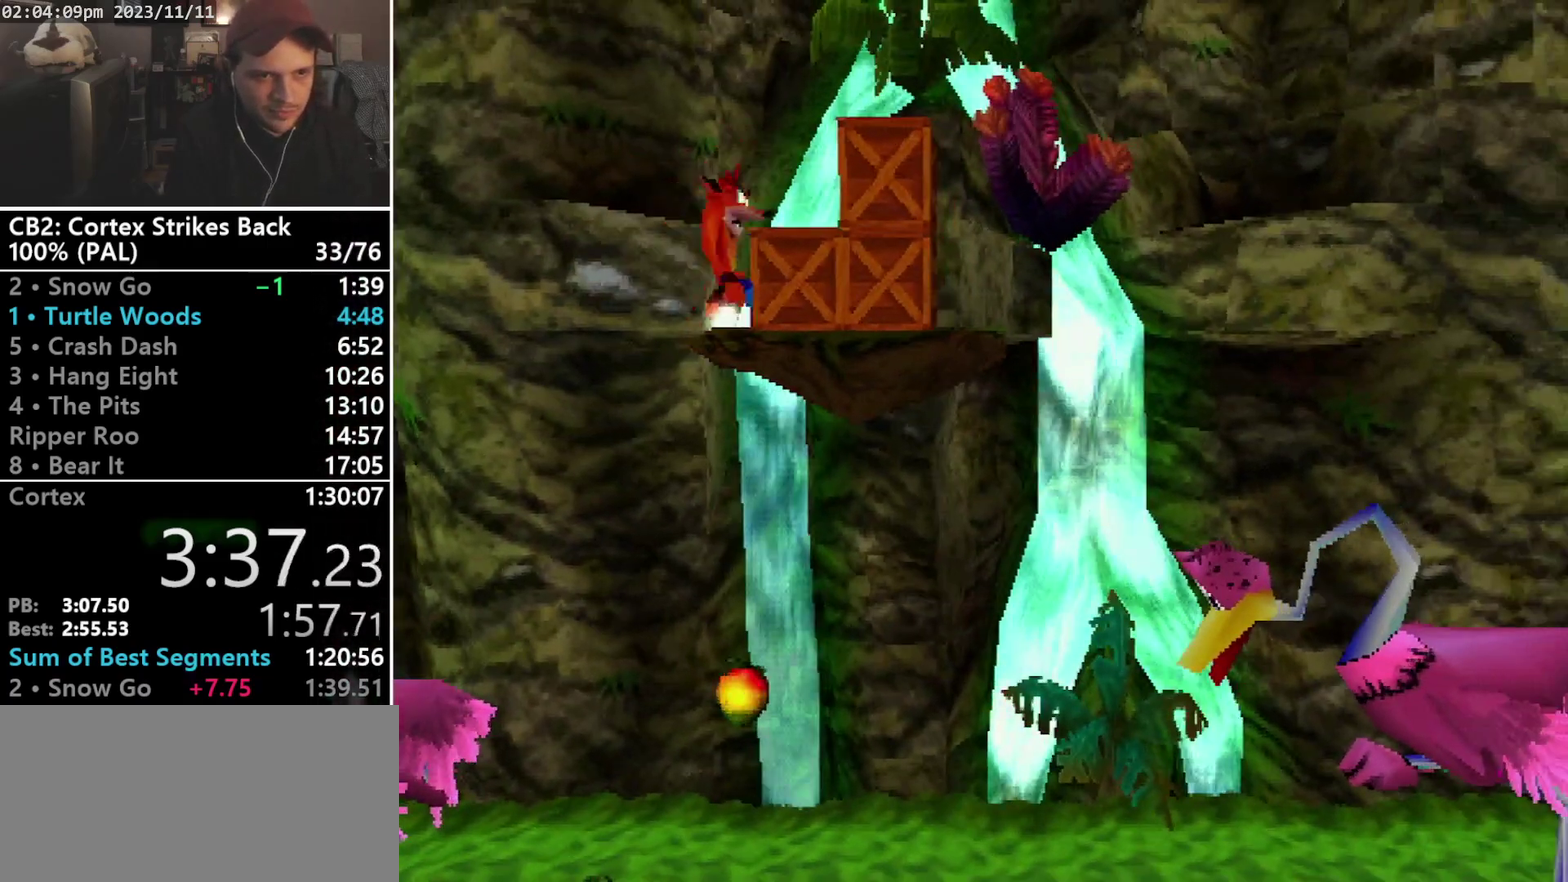
{"buttons": ["SQUARE", "R1", "DPAD_UP", "DPAD_RIGHT"], "events": [[200, "SQUARE", "down"], [500, "DPAD_UP", "down"]]}
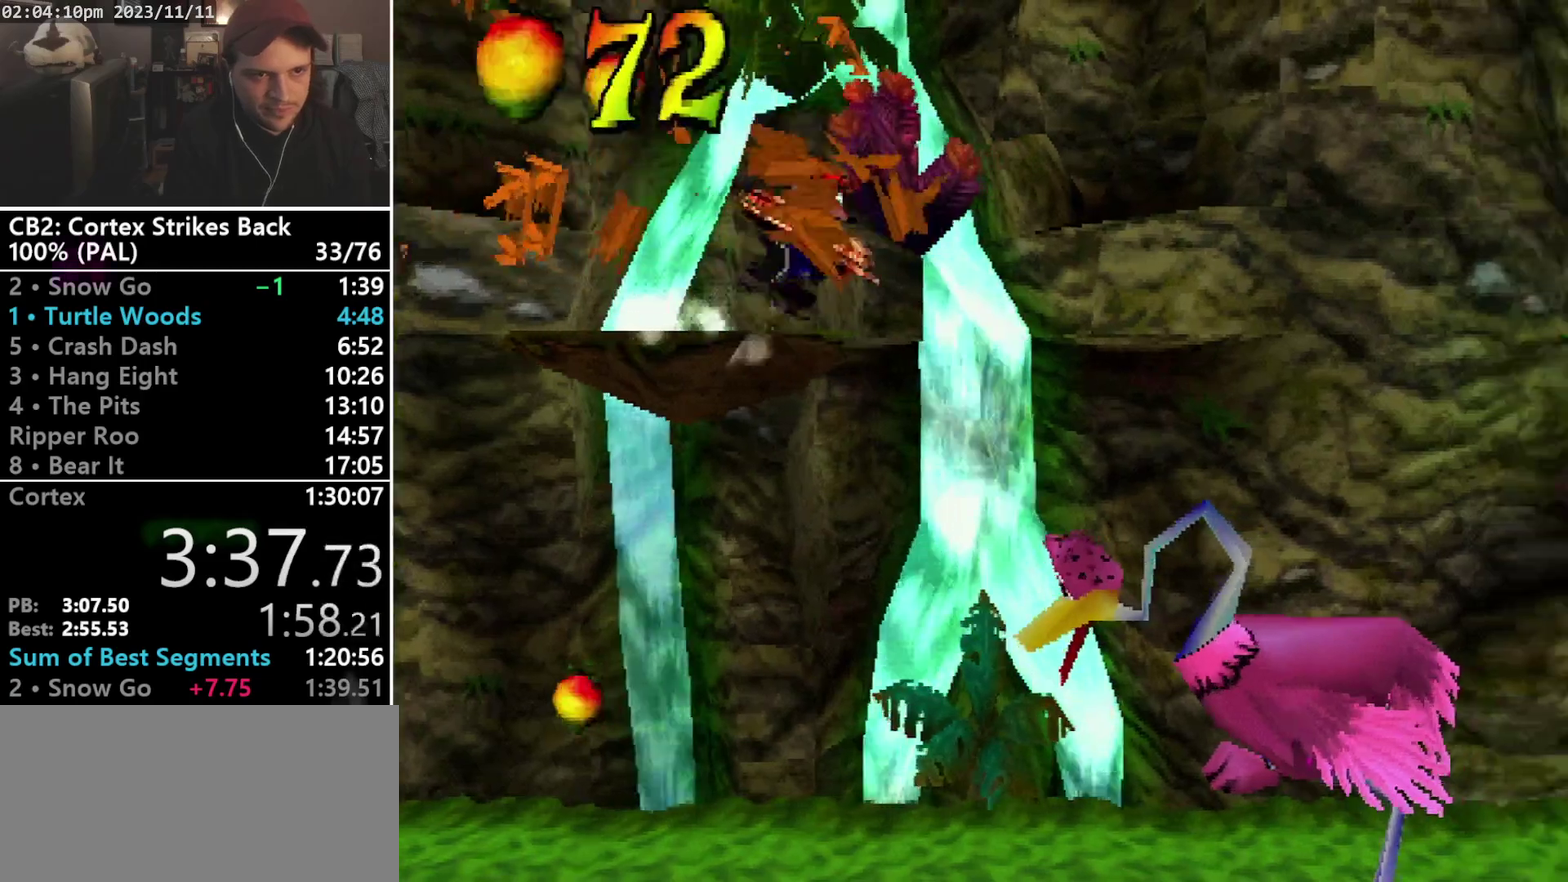
{"buttons": ["CROSS", "SQUARE", "R1", "DPAD_RIGHT"], "events": [[67, "CROSS", "down"], [167, "DPAD_UP", "up"], [200, "DPAD_DOWN", "down"], [267, "DPAD_DOWN", "up"], [300, "DPAD_UP", "down"], [367, "DPAD_DOWN", "down"], [367, "DPAD_UP", "up"], [500, "DPAD_DOWN", "up"]]}
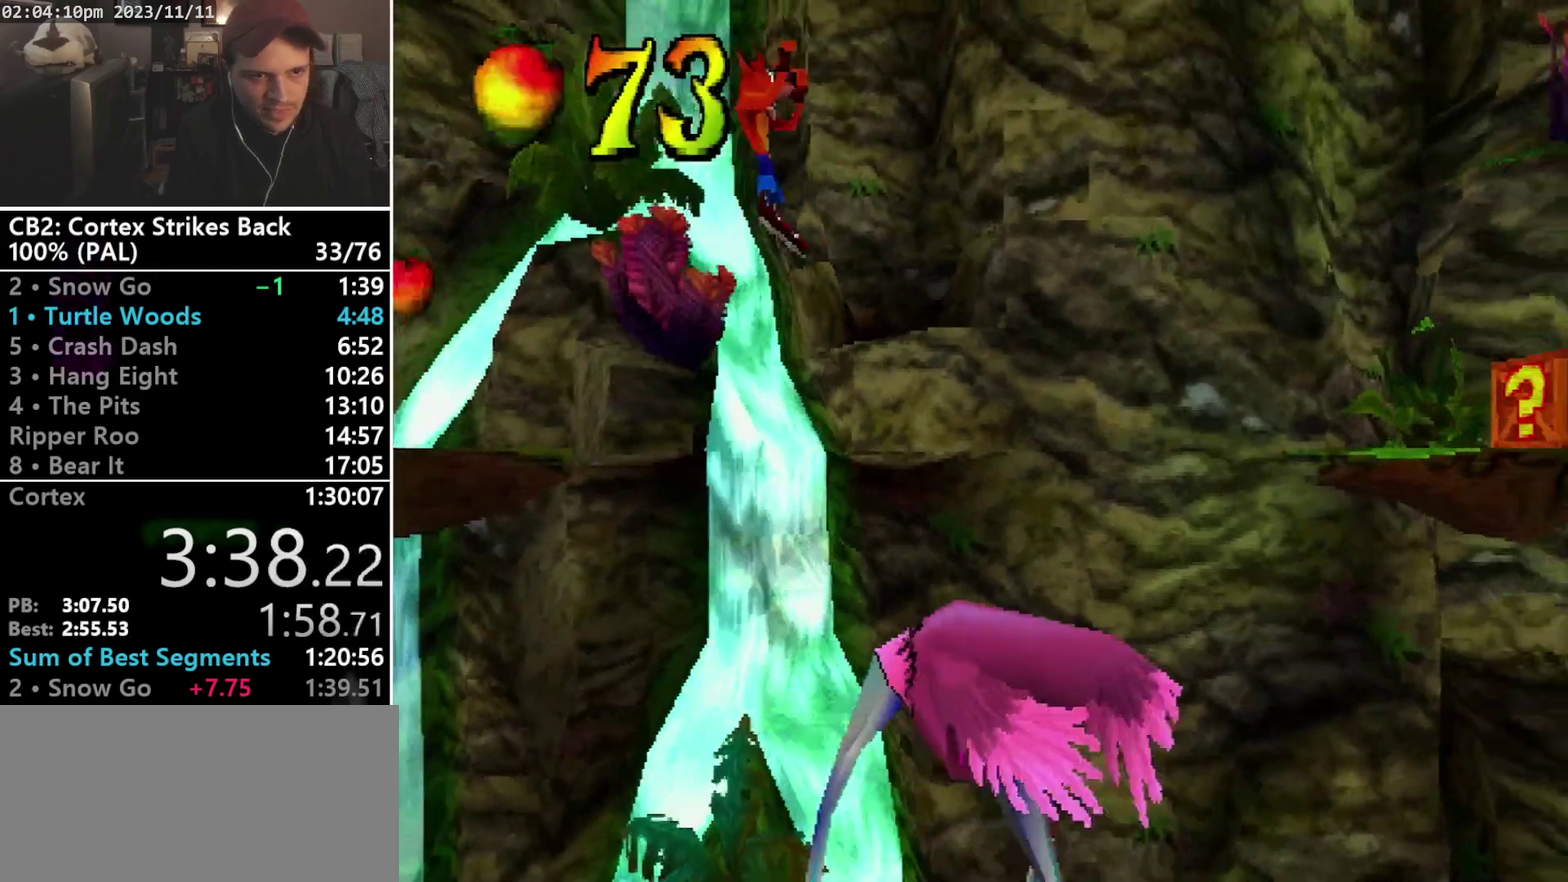
{"buttons": ["R1", "DPAD_RIGHT"], "events": [[200, "CROSS", "up"], [233, "R1", "up"], [233, "SQUARE", "up"], [467, "R1", "down"]]}
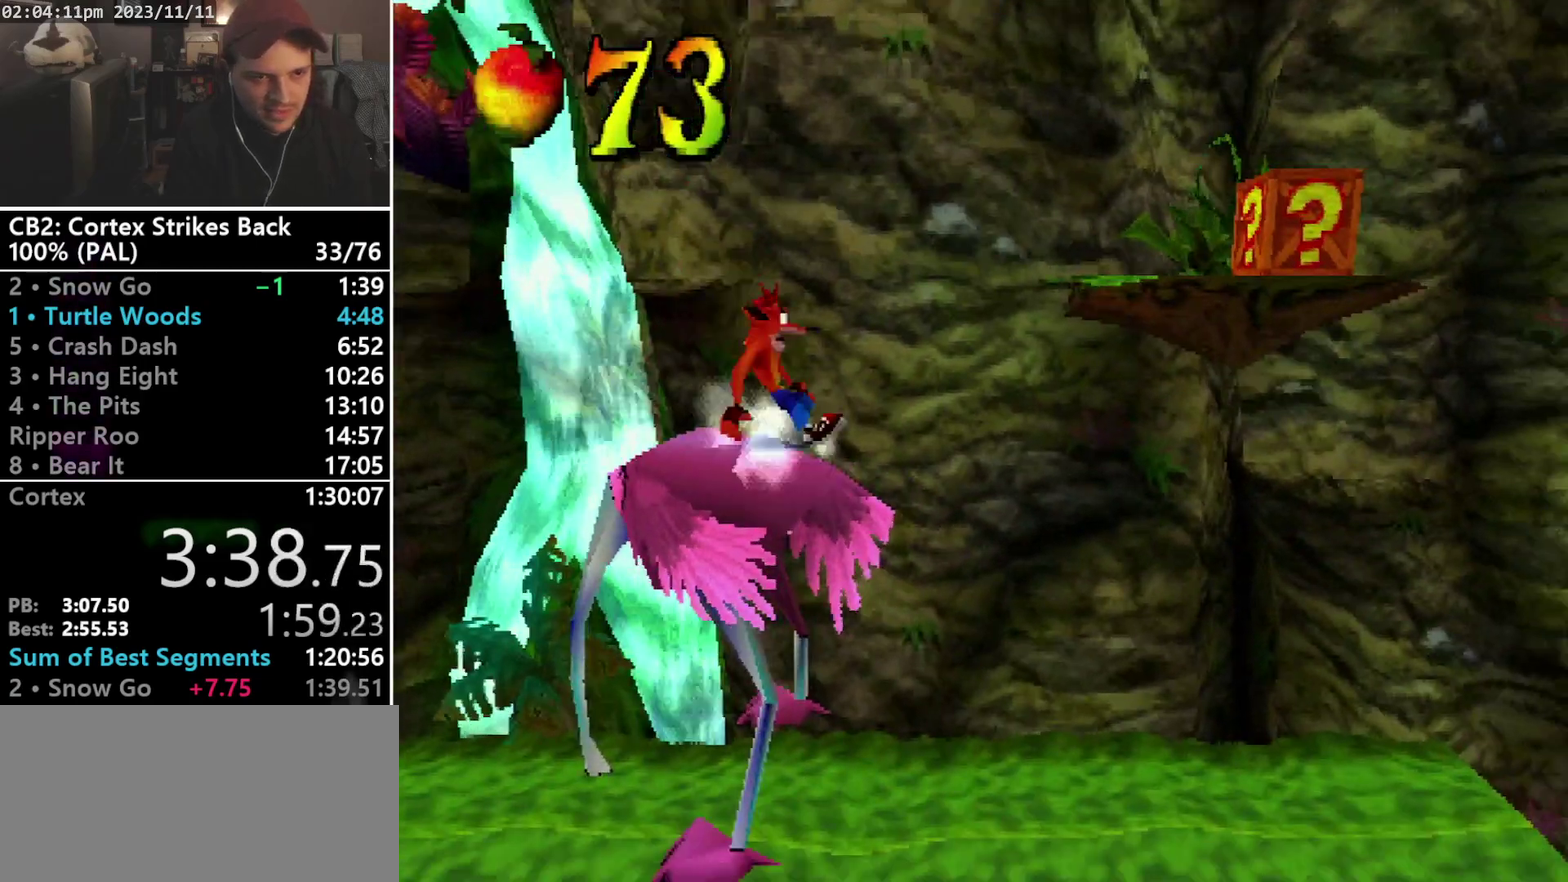
{"buttons": ["DPAD_RIGHT"], "events": [[100, "CROSS", "down"], [100, "DPAD_UP", "down"], [233, "DPAD_UP", "up"], [400, "R1", "up"], [433, "CROSS", "up"]]}
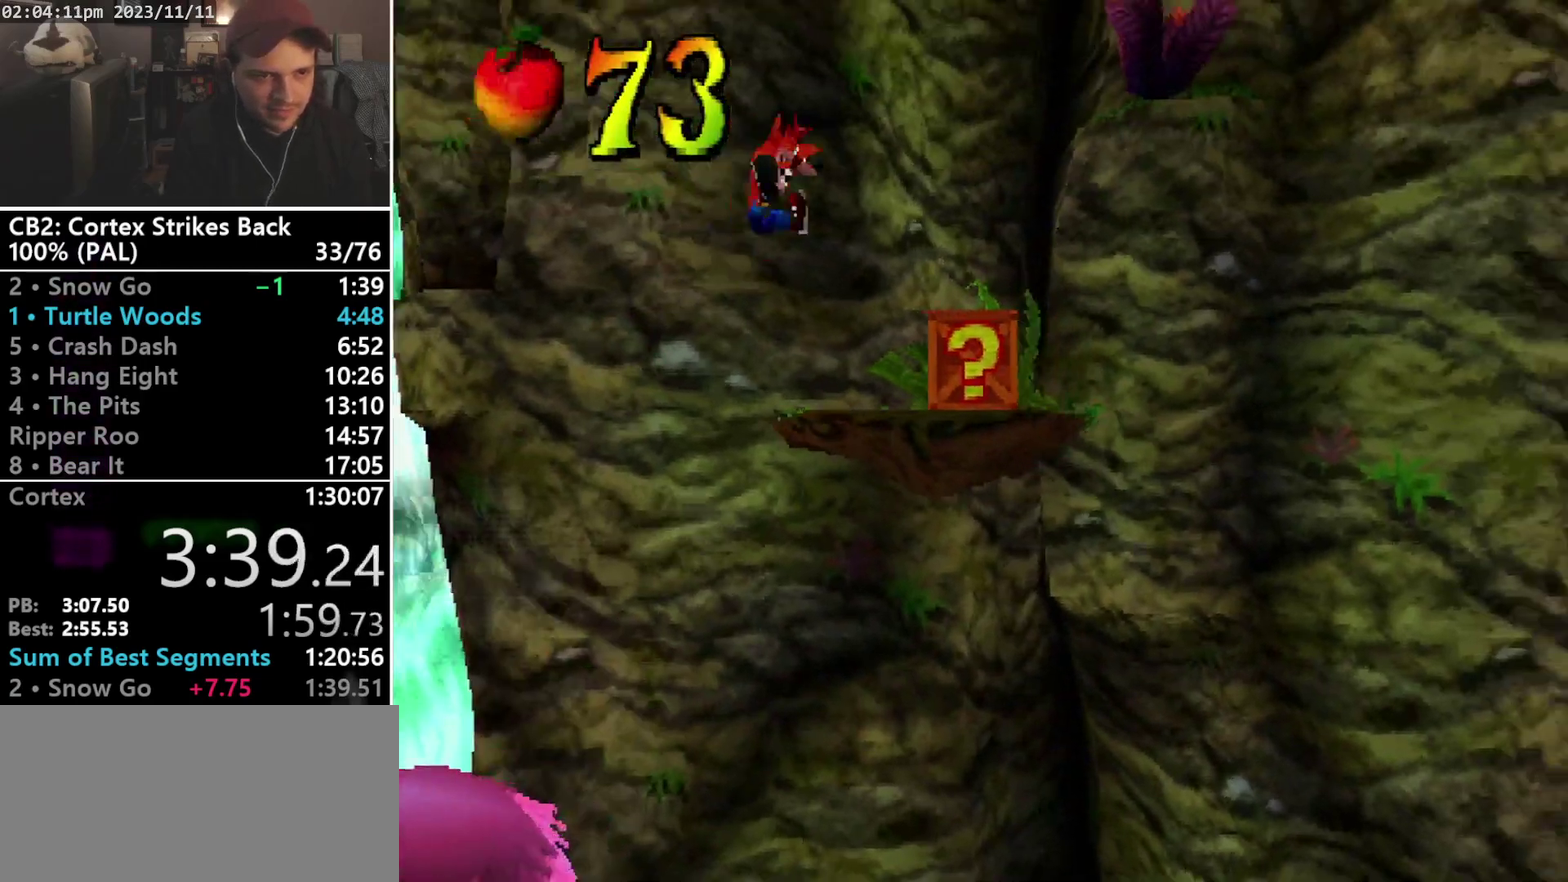
{"buttons": ["DPAD_RIGHT"], "events": [[100, "SQUARE", "down"], [300, "SQUARE", "up"]]}
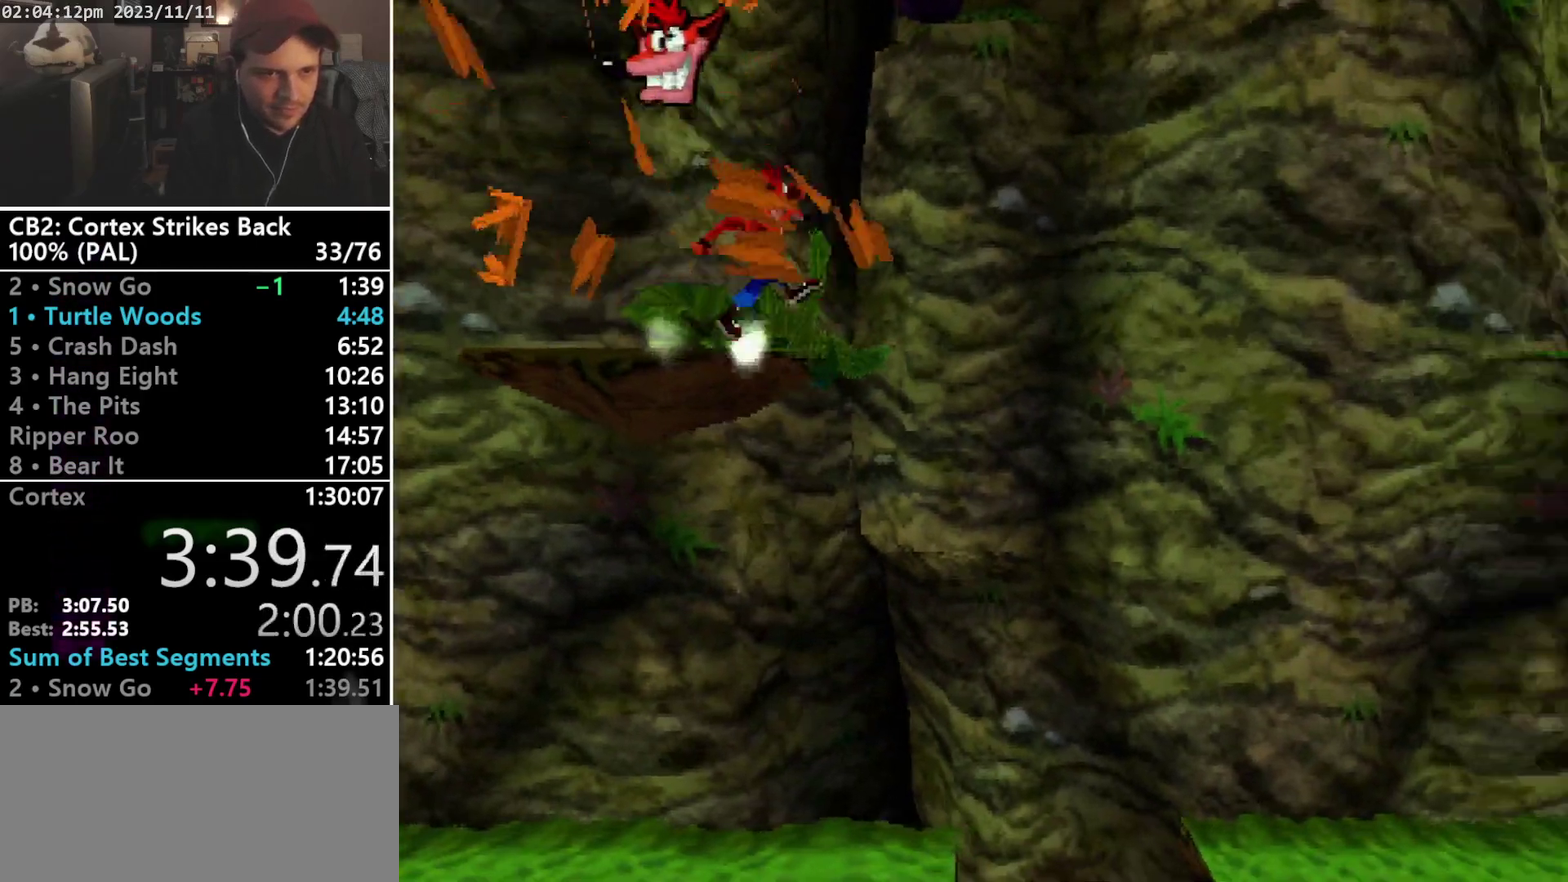
{"buttons": ["R1", "DPAD_RIGHT"], "events": [[67, "R1", "down"]]}
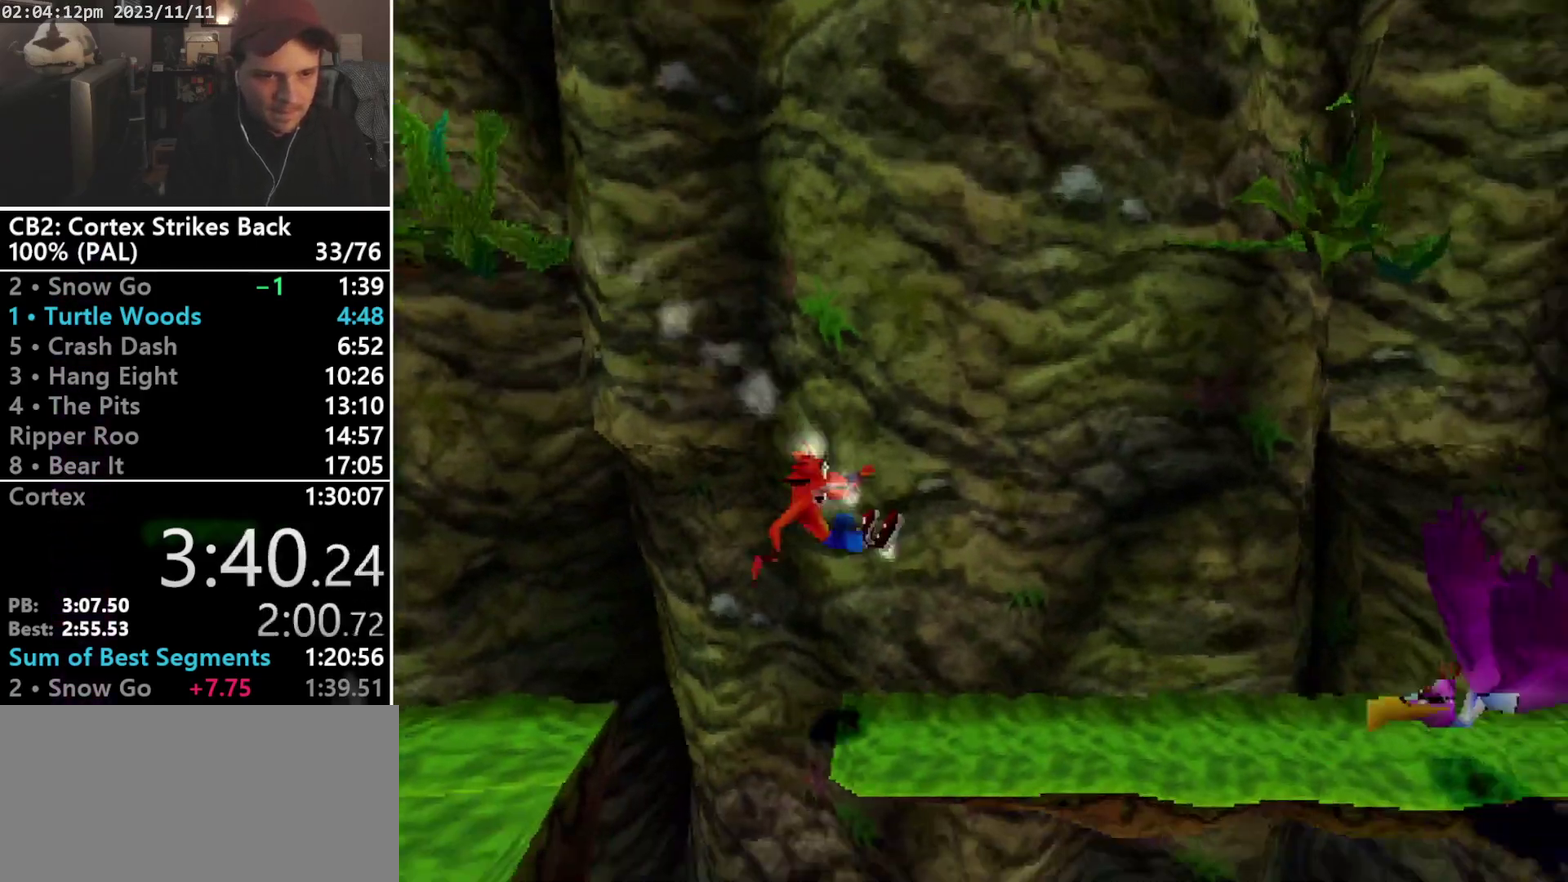
{"buttons": ["CROSS", "R1", "DPAD_RIGHT"], "events": [[167, "DPAD_UP", "down"], [200, "CROSS", "down"], [300, "DPAD_UP", "up"], [400, "DPAD_UP", "down"], [467, "DPAD_UP", "up"]]}
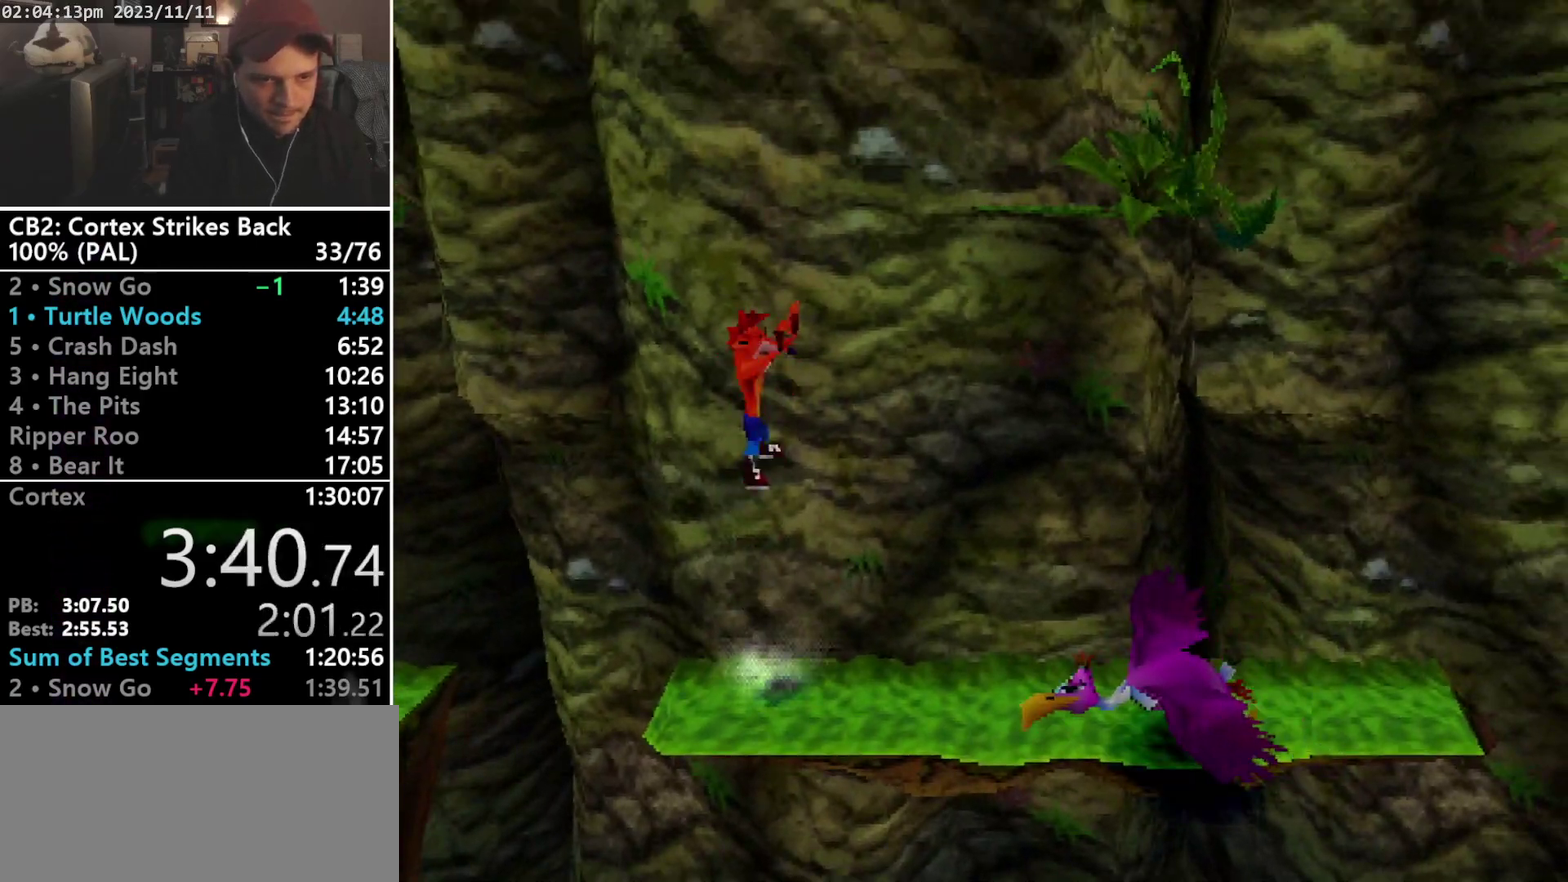
{"buttons": ["L1", "DPAD_RIGHT"], "events": [[67, "DPAD_UP", "down"], [100, "DPAD_DOWN", "down"], [233, "DPAD_UP", "up"], [267, "DPAD_DOWN", "up"], [267, "DPAD_LEFT", "down"], [333, "DPAD_LEFT", "up"], [333, "DPAD_UP", "down"], [400, "DPAD_UP", "up"], [467, "R1", "up"], [500, "CROSS", "up"], [500, "L1", "down"]]}
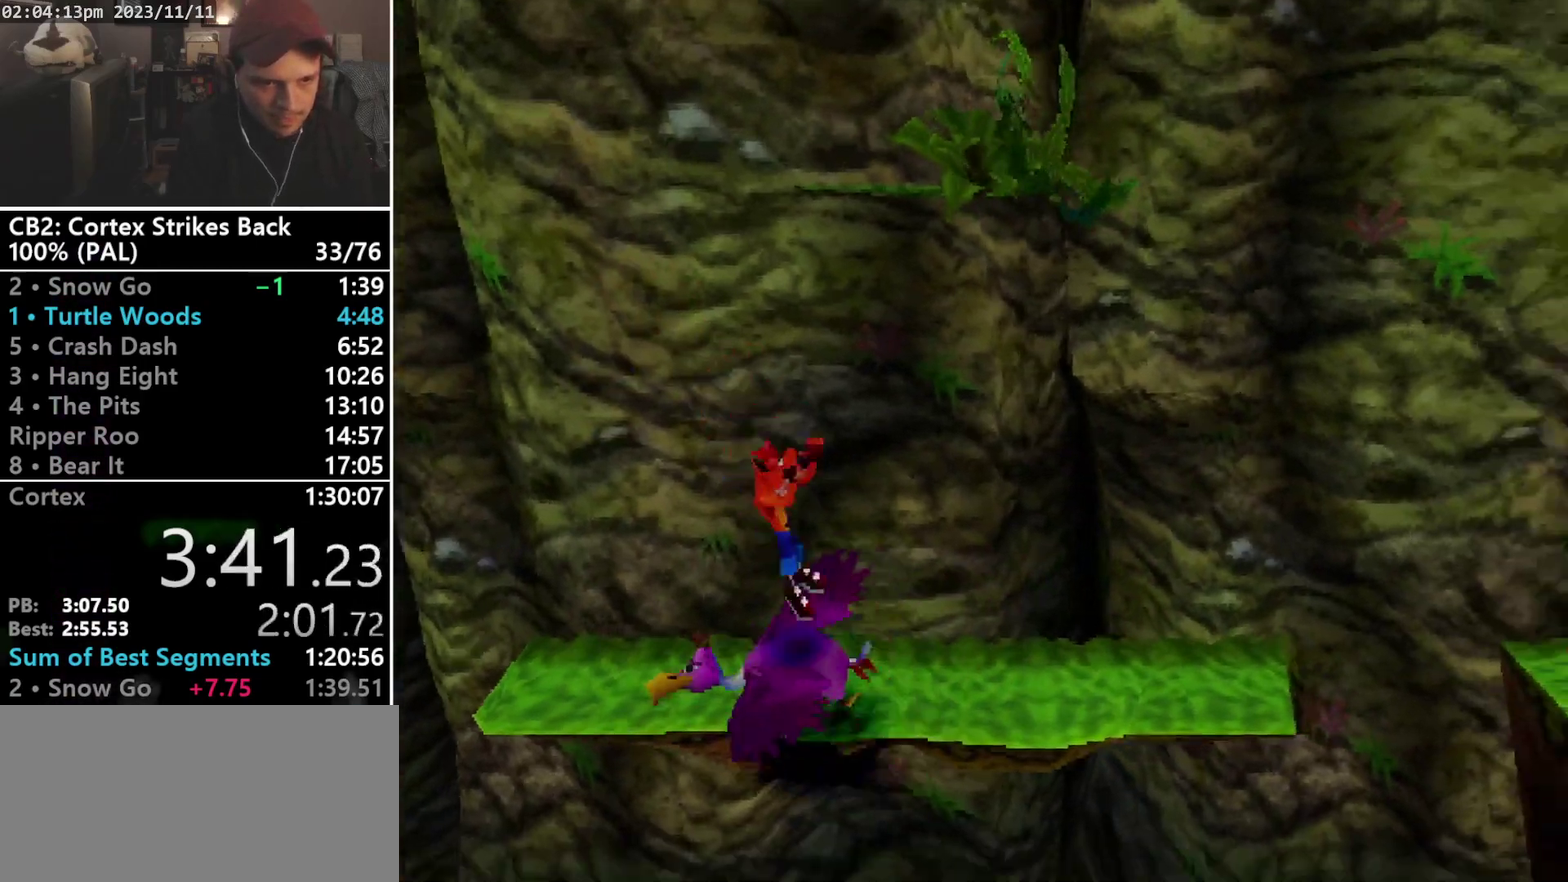
{"buttons": ["CROSS", "DPAD_RIGHT"], "events": [[100, "L1", "up"], [467, "CROSS", "down"]]}
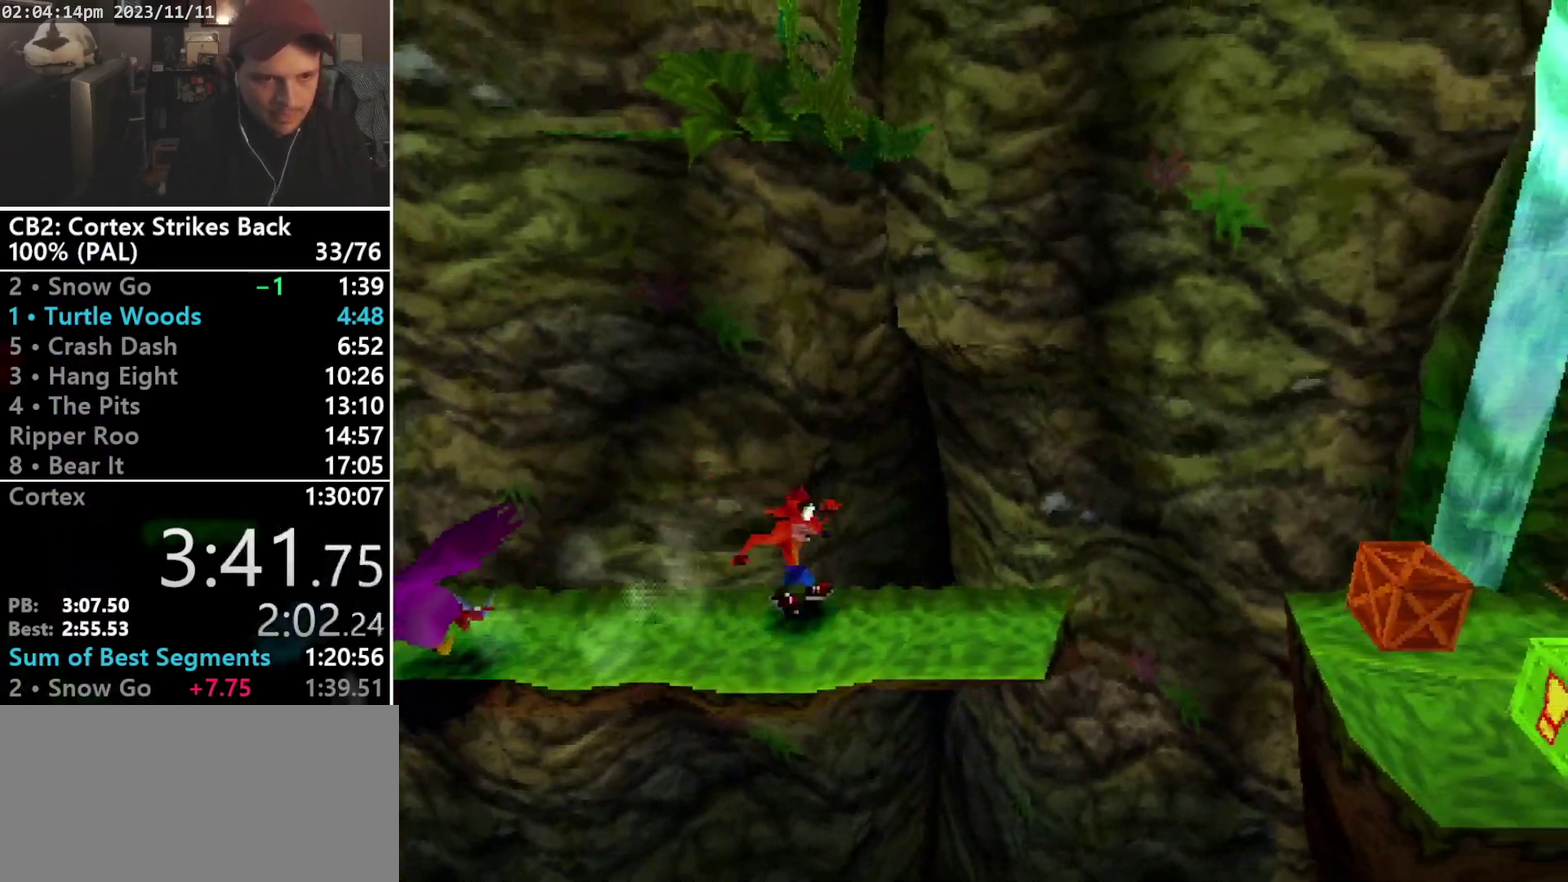
{"buttons": ["CROSS", "R1", "DPAD_RIGHT"], "events": [[133, "R1", "down"], [233, "DPAD_UP", "down"], [267, "CROSS", "up"], [333, "CROSS", "down"], [367, "DPAD_UP", "up"]]}